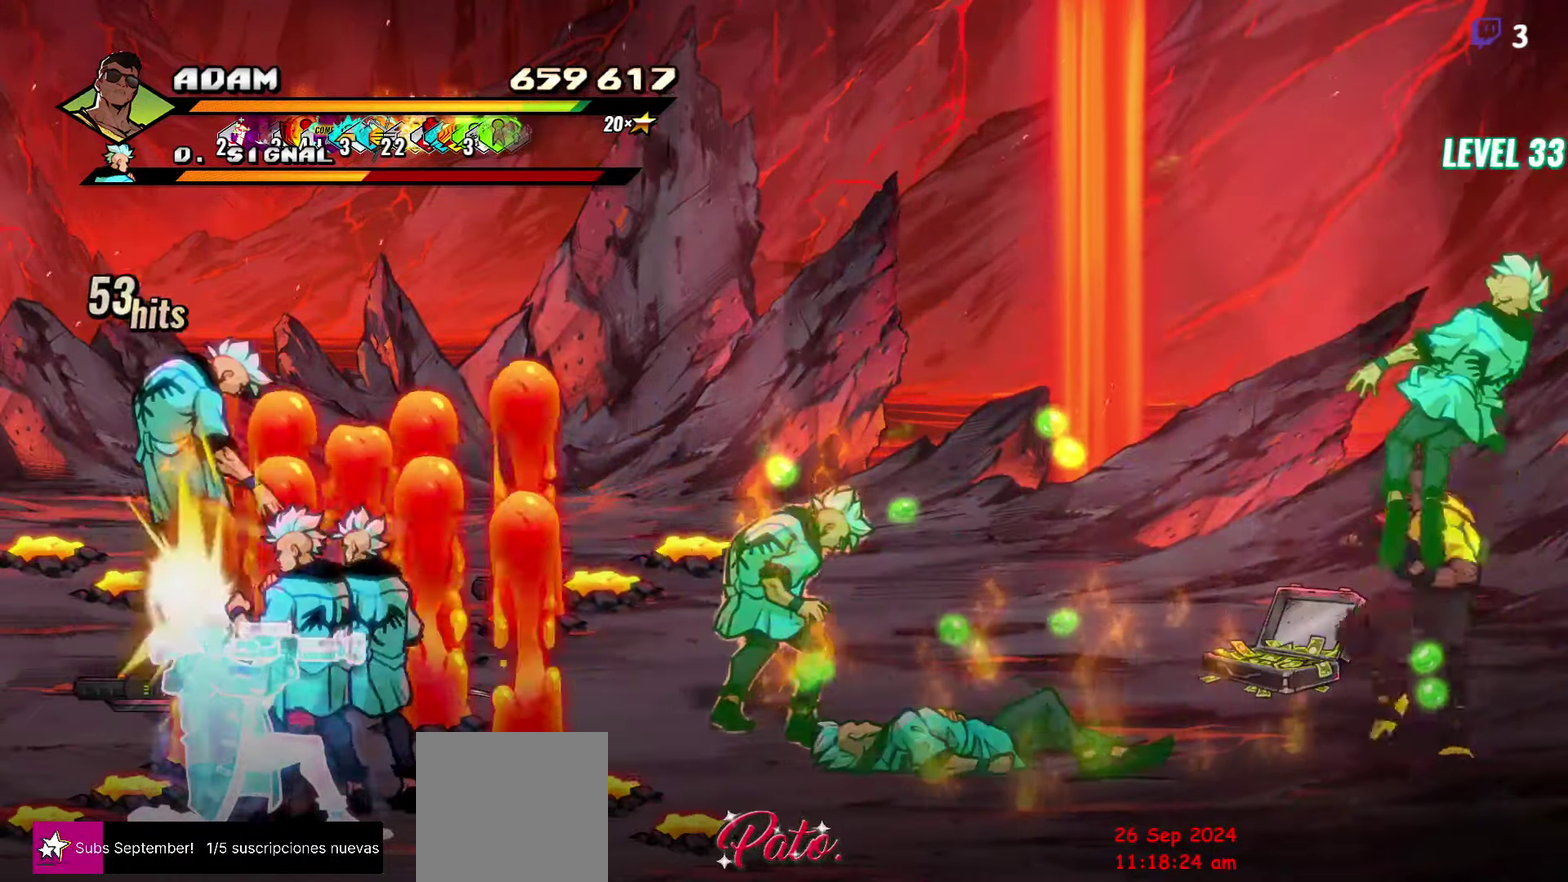
Gameplay with a controller (Xbox layout); each line is a JSON object with the inputs held at the frame after it. "events" lists button and stick changes between this image and that frame as [ms after this image, input, new state], when the widget could be followed in between. Not read: L3 R3 left_stick right_stick.
{"buttons": ["DPAD_LEFT"], "events": [[366, "DPAD_LEFT", "down"], [500, "Y", "up"]]}
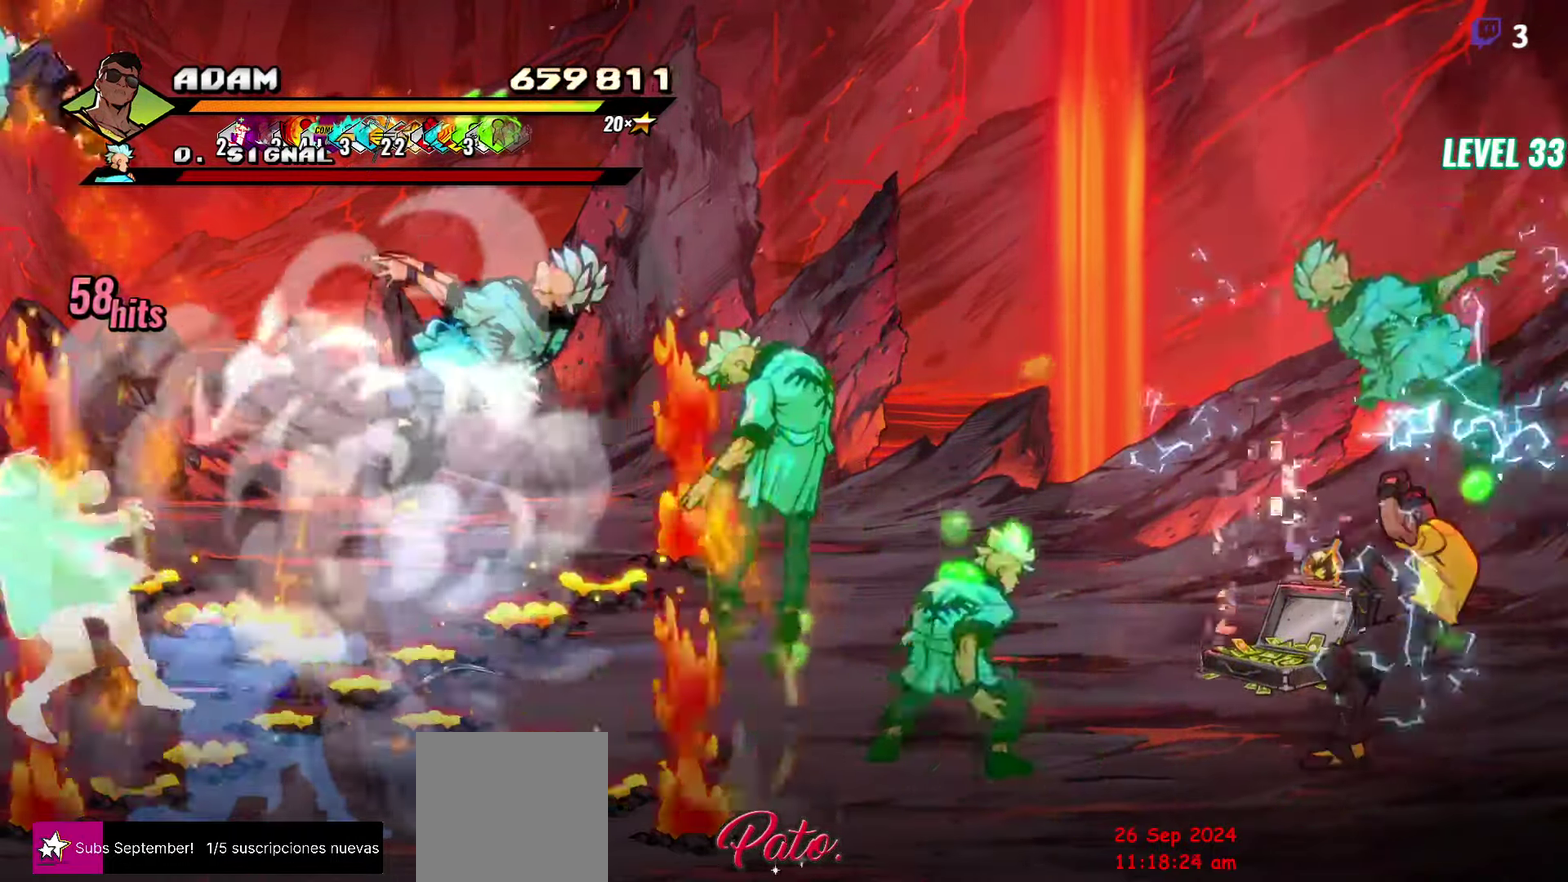
{"buttons": [], "events": [[150, "Y", "down"], [200, "DPAD_LEFT", "up"], [250, "Y", "up"]]}
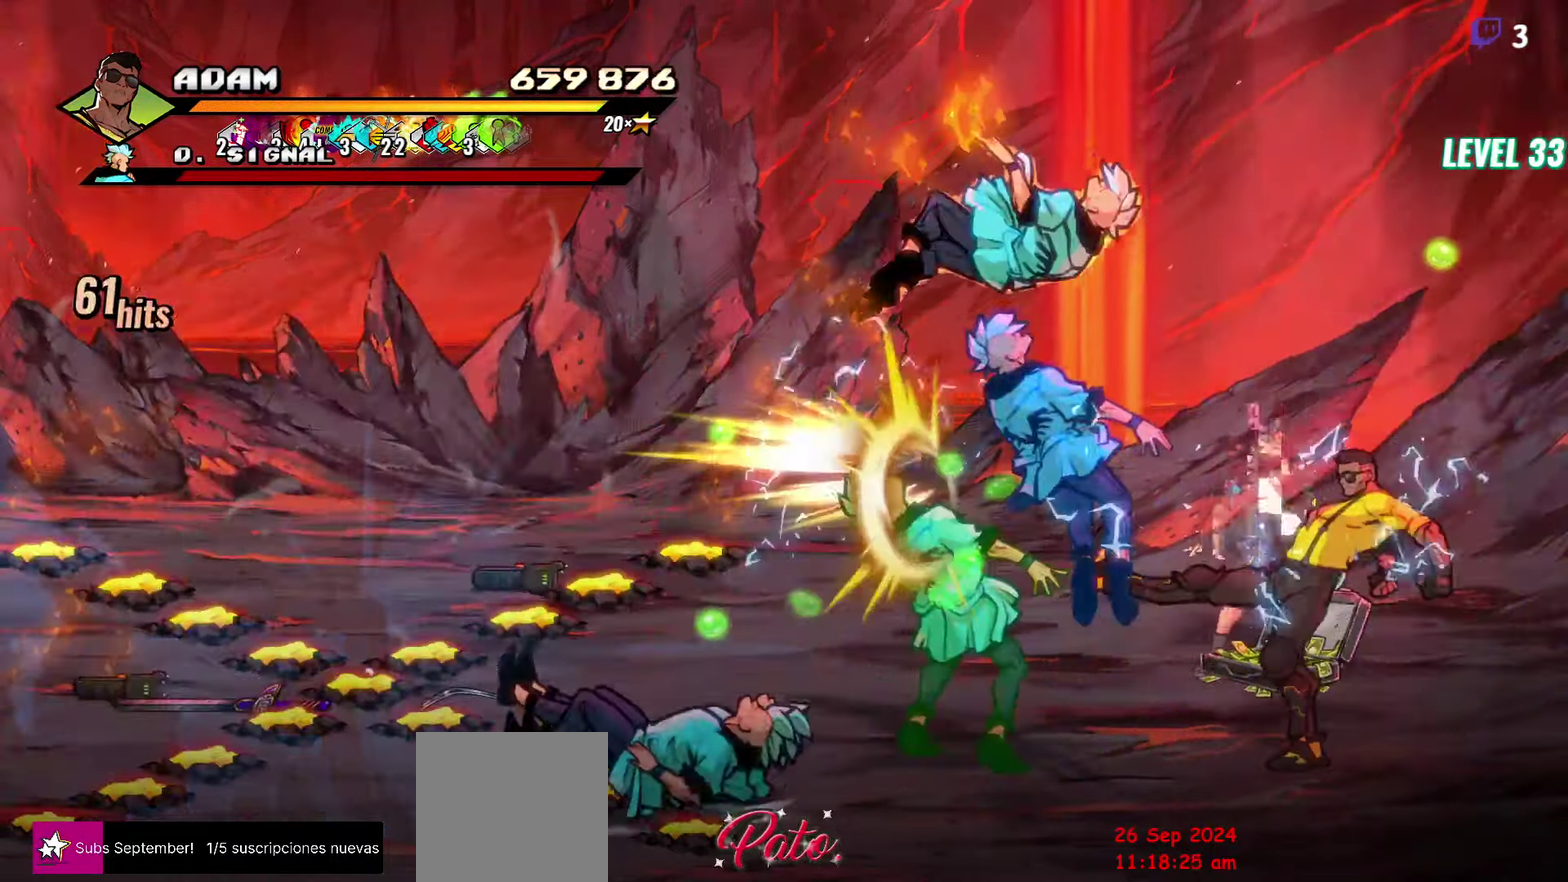
{"buttons": [], "events": [[16, "DPAD_LEFT", "down"], [183, "DPAD_UP", "down"], [200, "DPAD_LEFT", "up"], [383, "DPAD_LEFT", "down"], [433, "DPAD_UP", "up"], [483, "DPAD_LEFT", "up"]]}
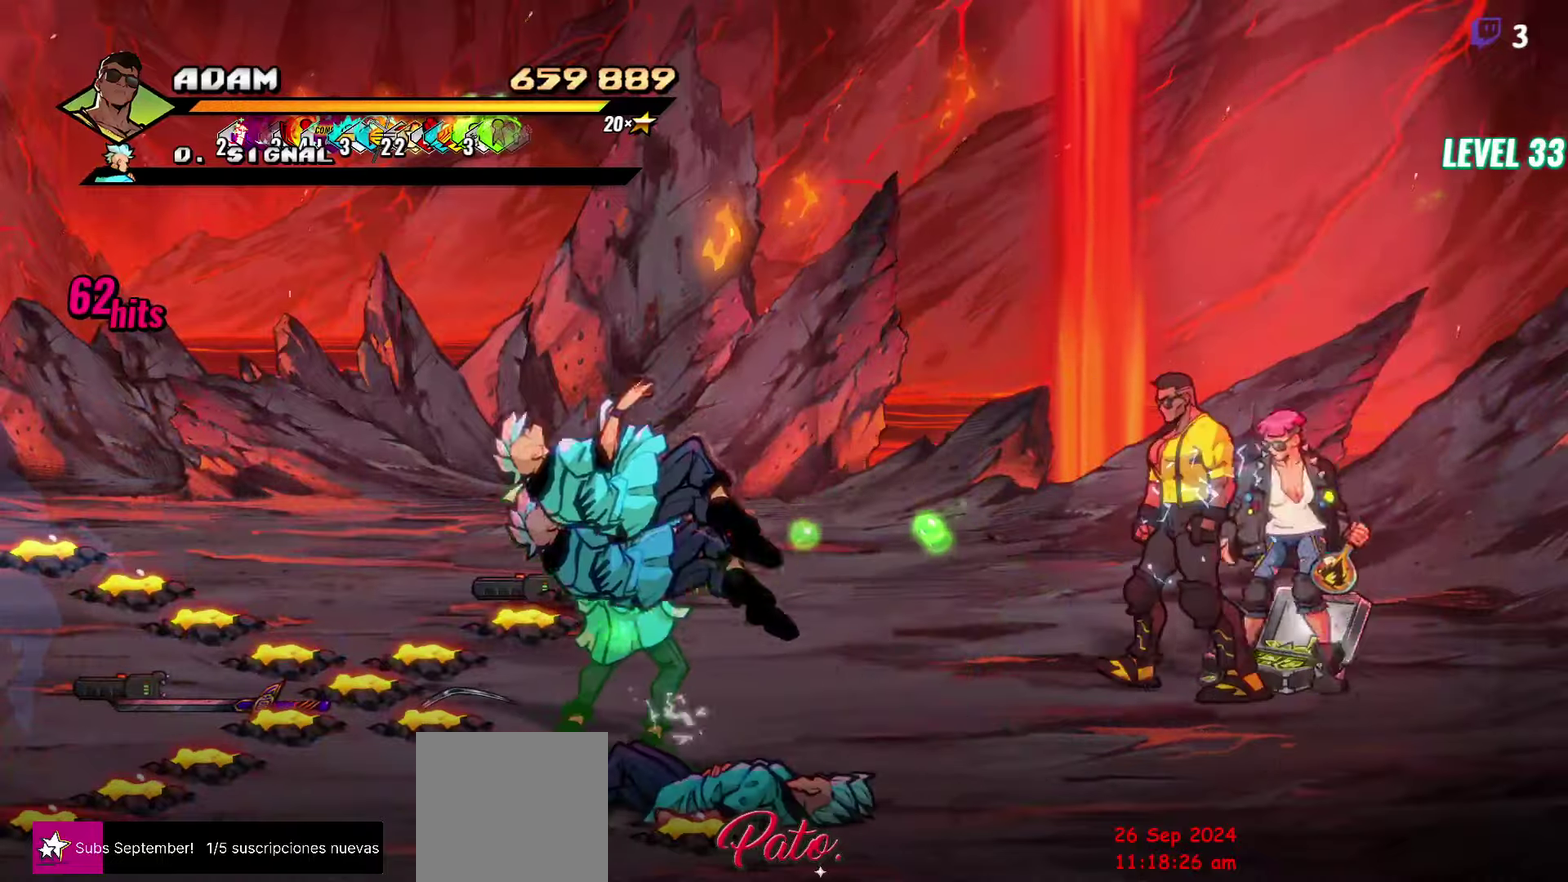
{"buttons": [], "events": [[33, "DPAD_RIGHT", "down"], [83, "Y", "down"], [183, "Y", "up"], [200, "DPAD_RIGHT", "up"], [233, "Y", "down"], [317, "Y", "up"], [383, "Y", "down"], [467, "Y", "up"]]}
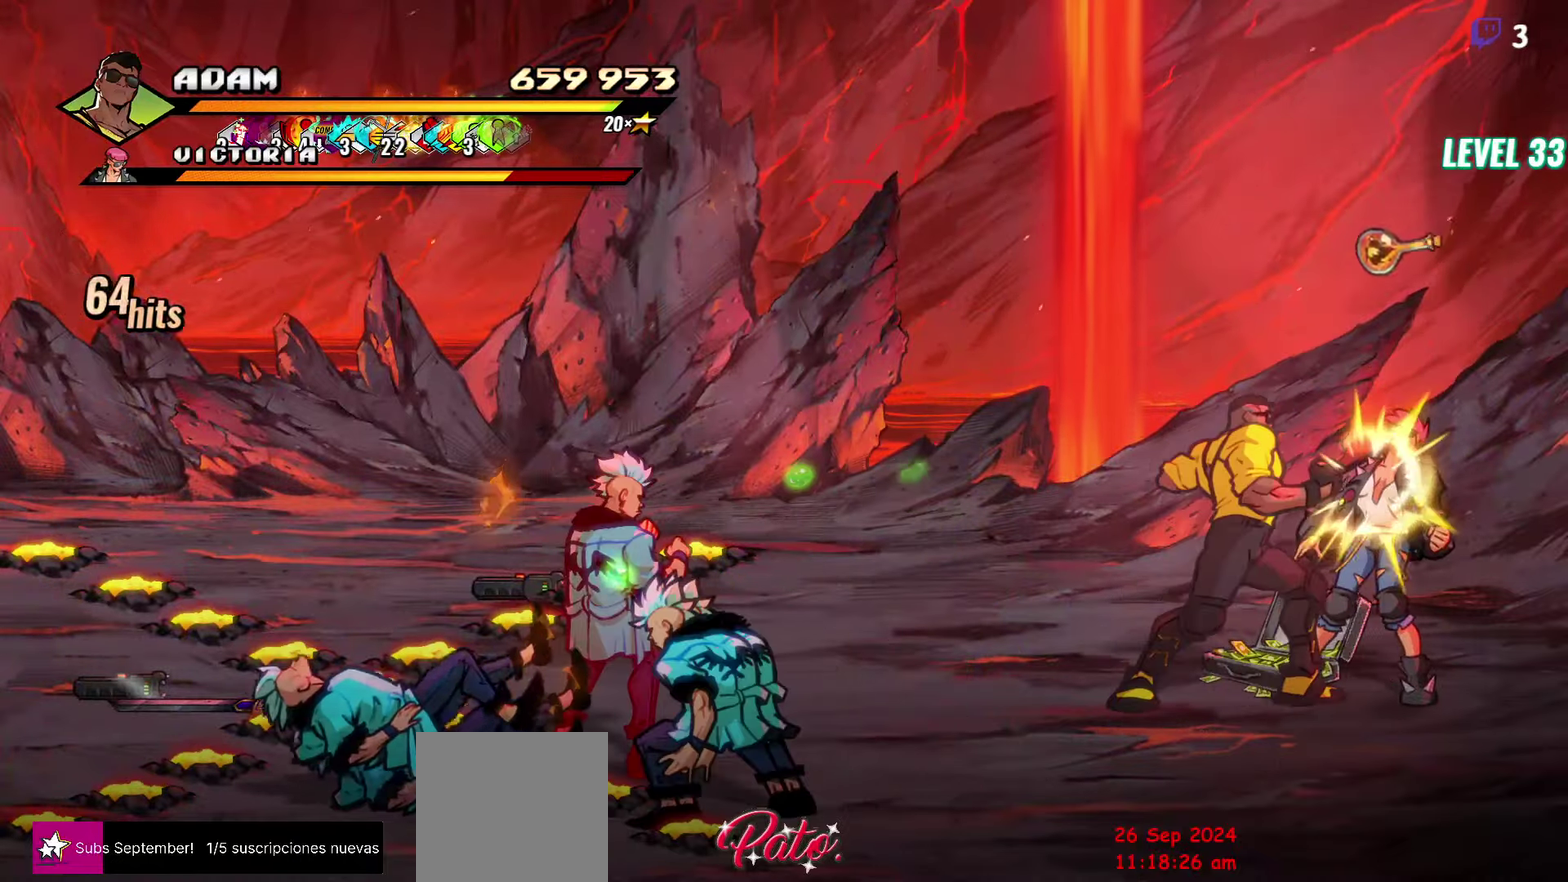
{"buttons": ["DPAD_LEFT"], "events": [[217, "DPAD_LEFT", "down"], [267, "DPAD_LEFT", "up"], [350, "DPAD_LEFT", "down"]]}
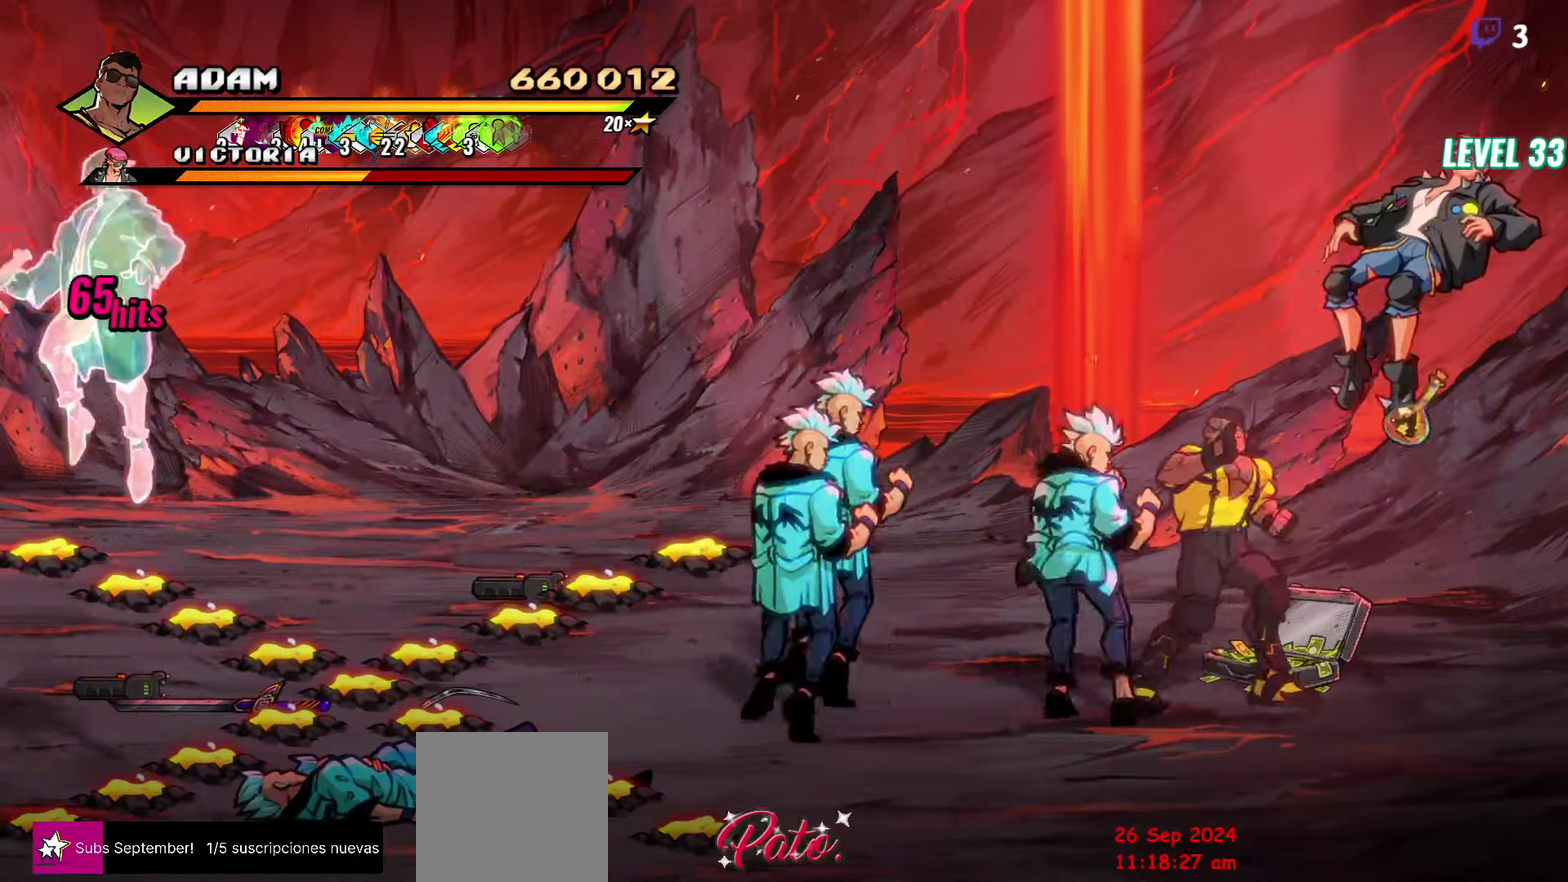
{"buttons": [], "events": [[33, "Y", "down"], [117, "DPAD_LEFT", "up"], [117, "Y", "up"], [267, "L1", "down"], [383, "L1", "up"]]}
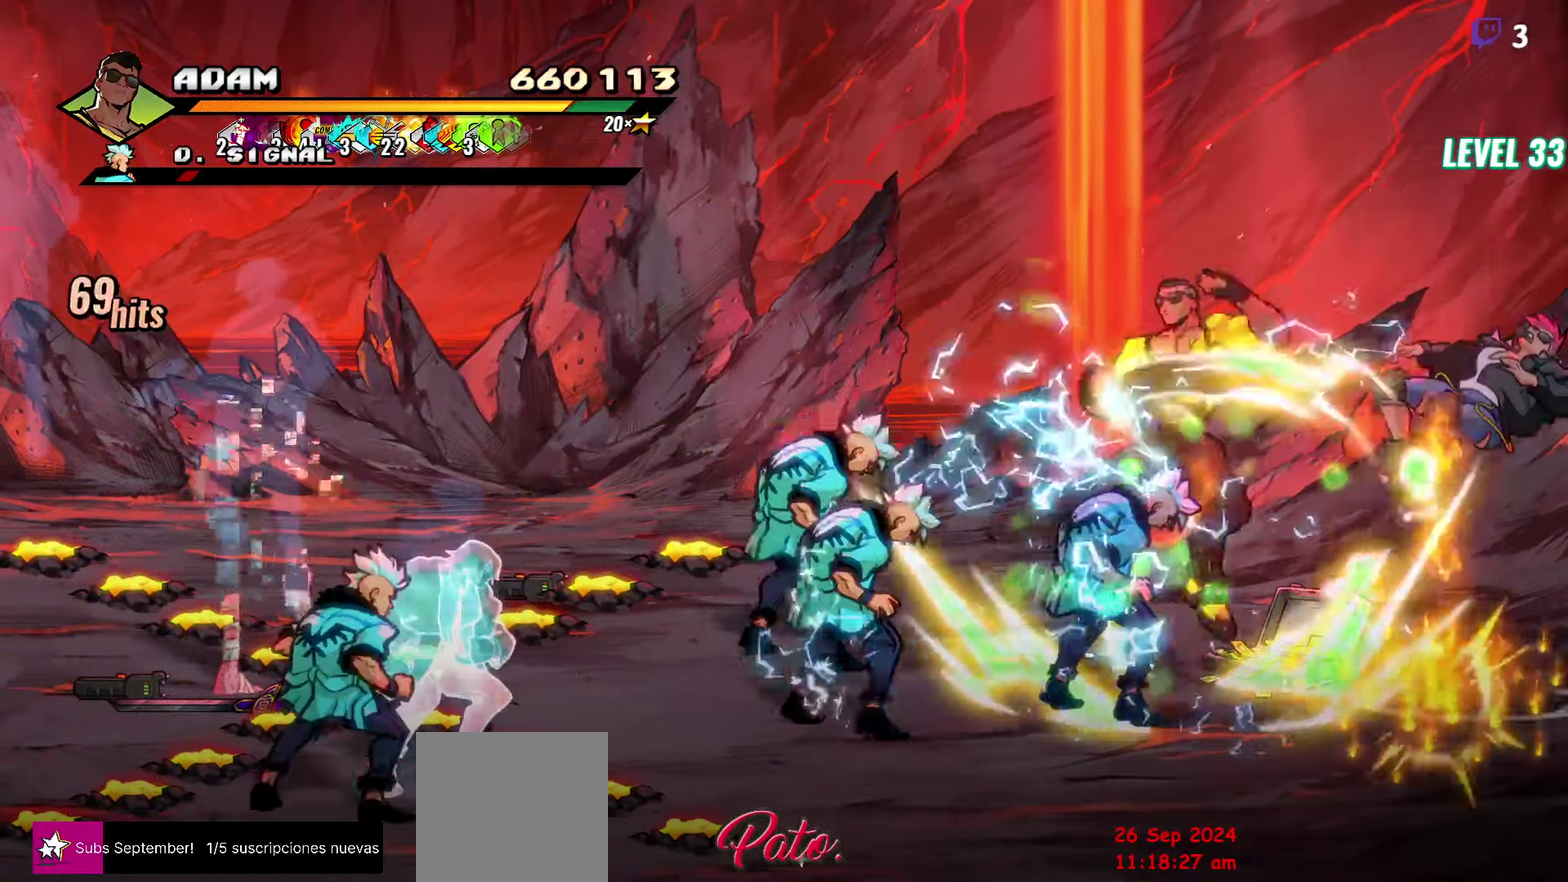
{"buttons": [], "events": [[150, "Y", "down"], [250, "Y", "up"], [383, "DPAD_LEFT", "down"], [433, "DPAD_LEFT", "up"]]}
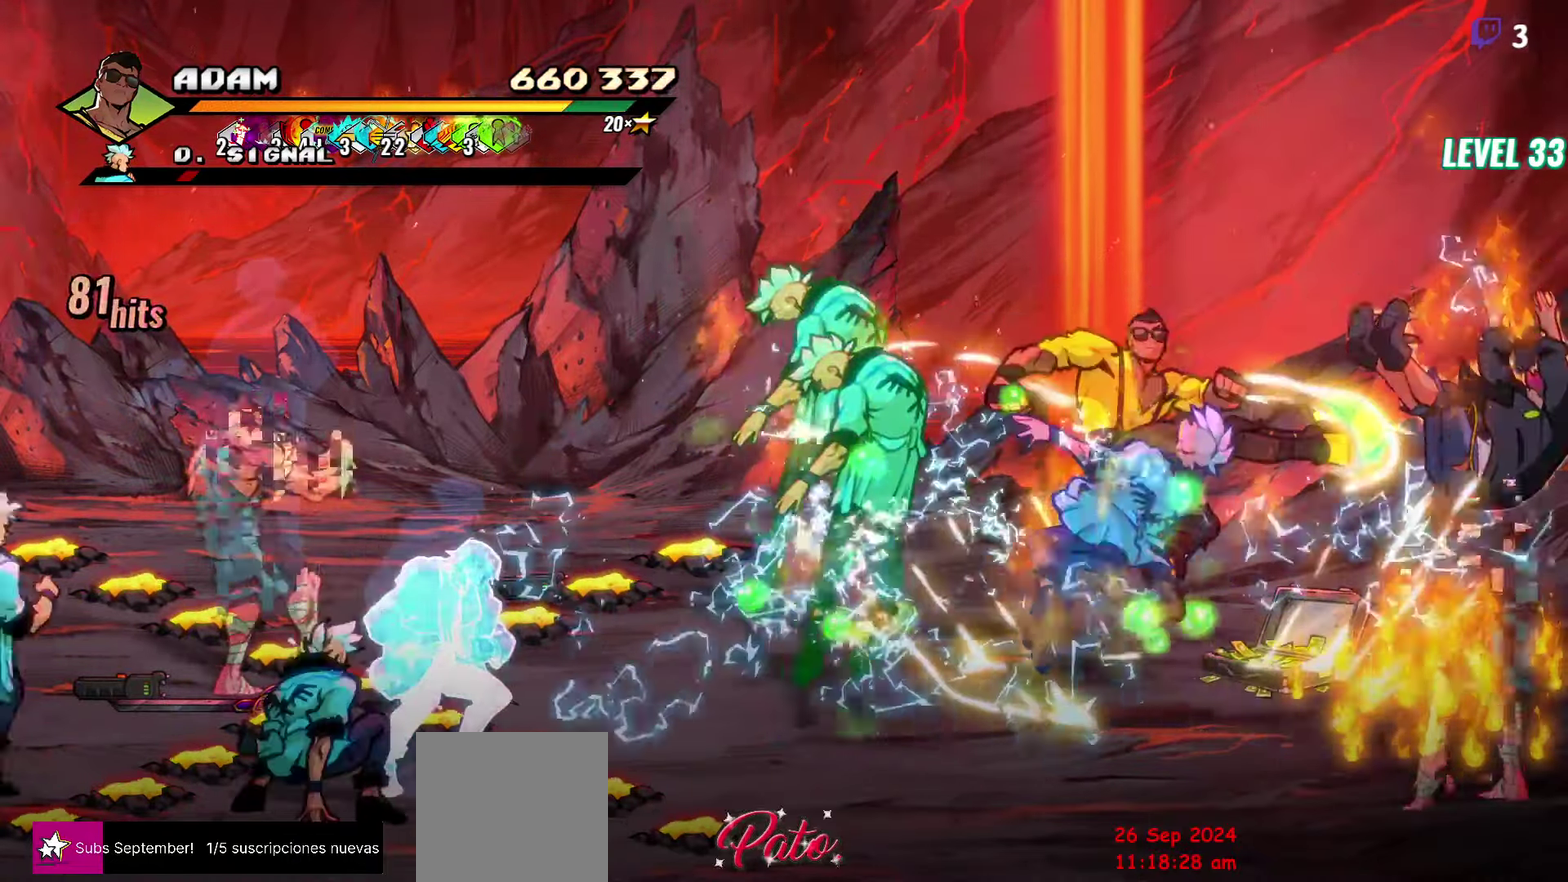
{"buttons": ["Y"], "events": [[17, "DPAD_LEFT", "down"], [83, "Y", "down"], [167, "Y", "up"], [267, "Y", "down"], [333, "DPAD_LEFT", "up"], [367, "Y", "up"], [400, "DPAD_LEFT", "down"], [433, "Y", "down"], [500, "DPAD_LEFT", "up"]]}
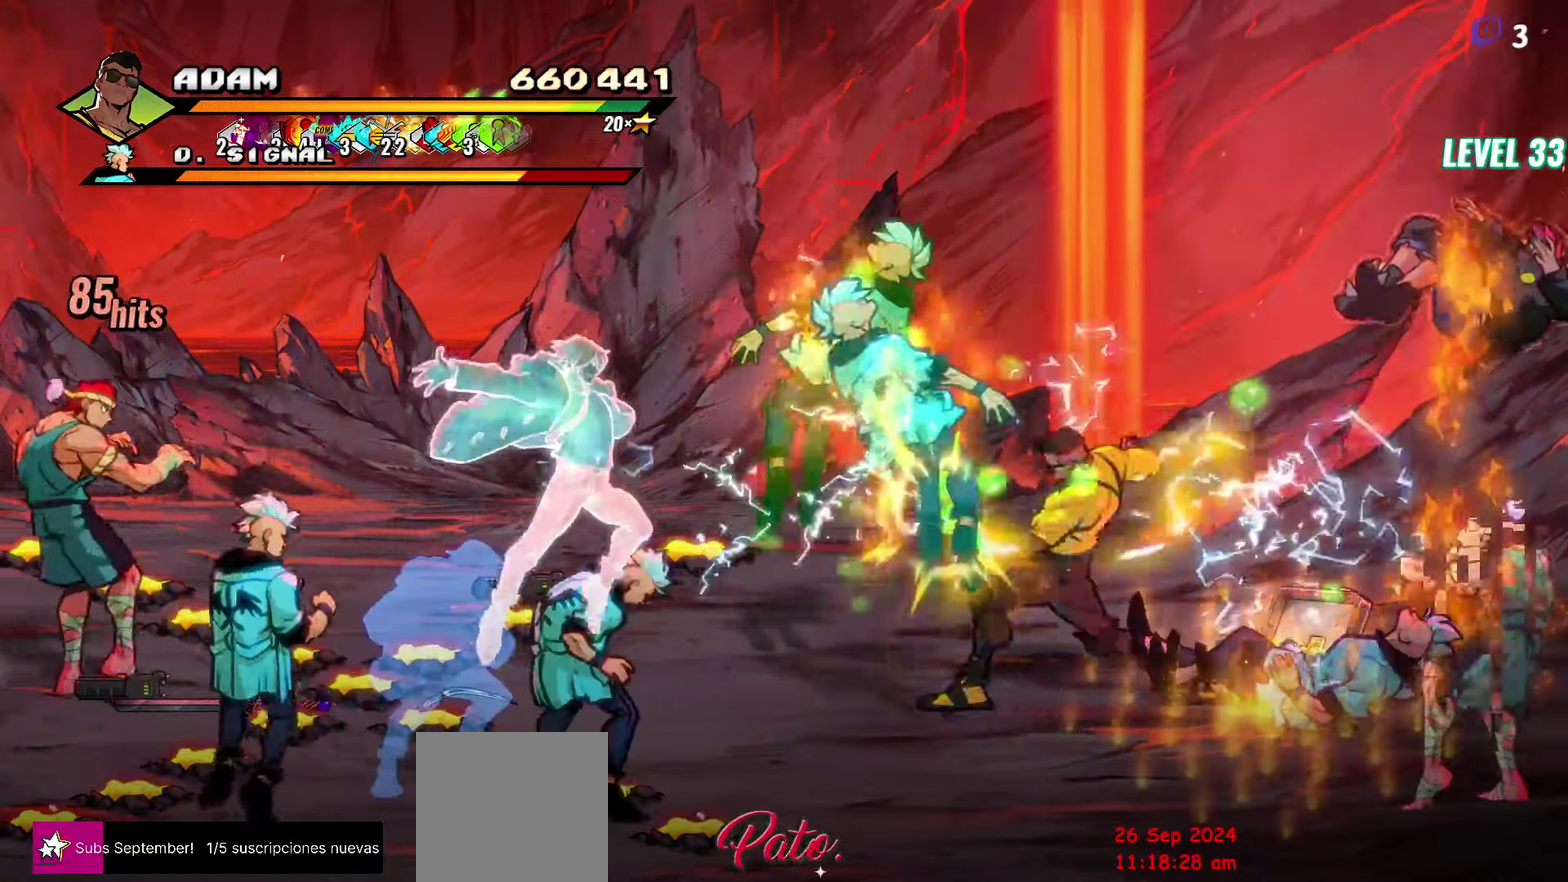
{"buttons": [], "events": [[50, "Y", "up"], [133, "Y", "down"], [433, "Y", "up"]]}
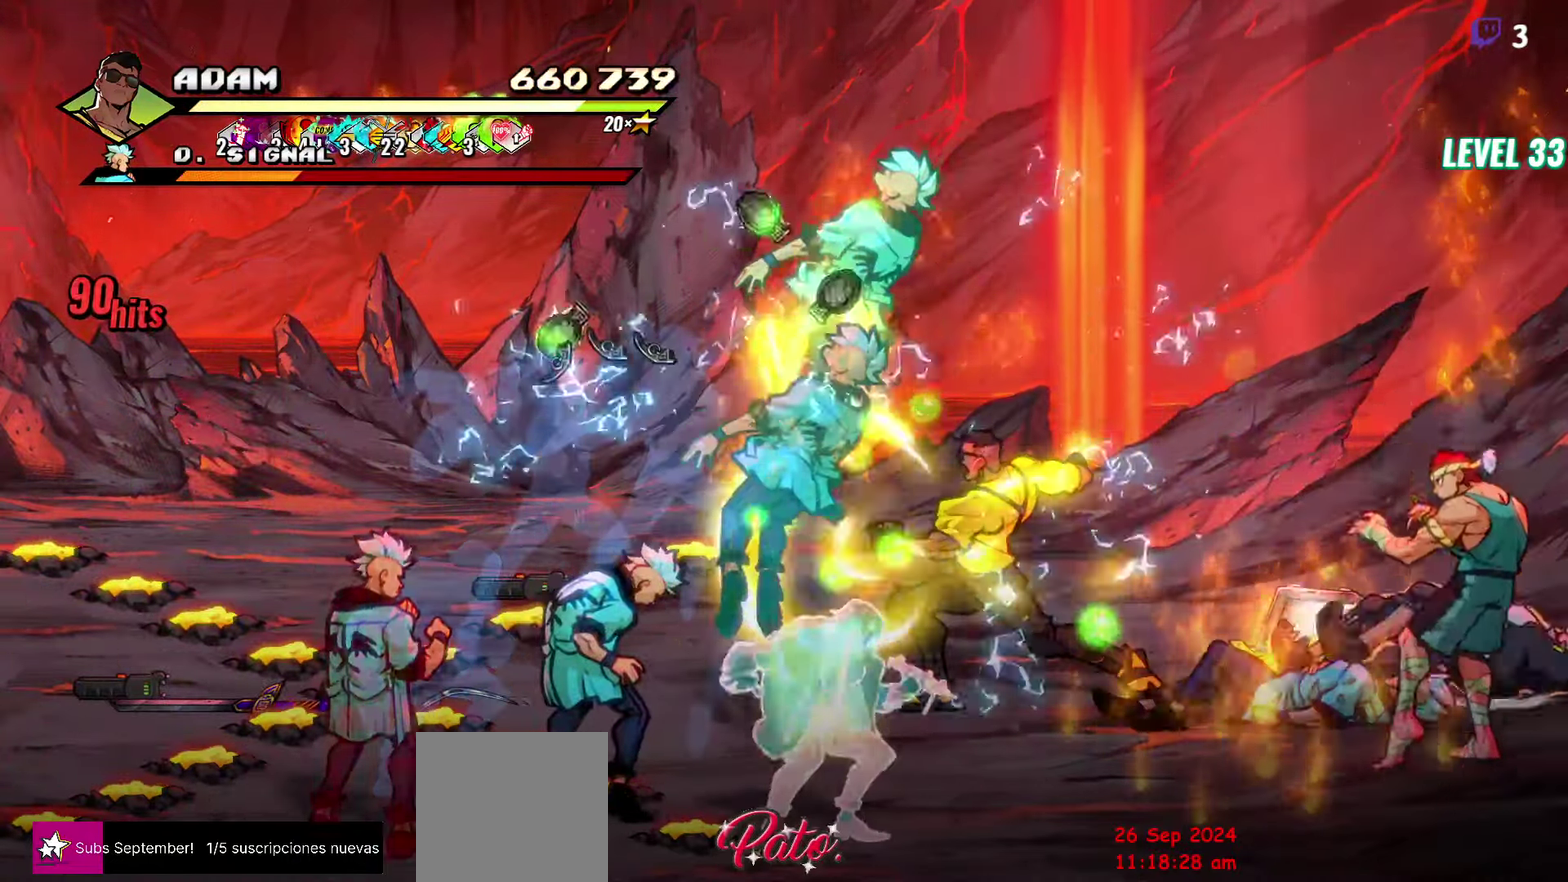
{"buttons": ["L1", "DPAD_RIGHT"], "events": [[183, "DPAD_DOWN", "down"], [267, "DPAD_DOWN", "up"], [317, "DPAD_RIGHT", "down"], [333, "A", "down"], [400, "L1", "down"], [417, "A", "up"]]}
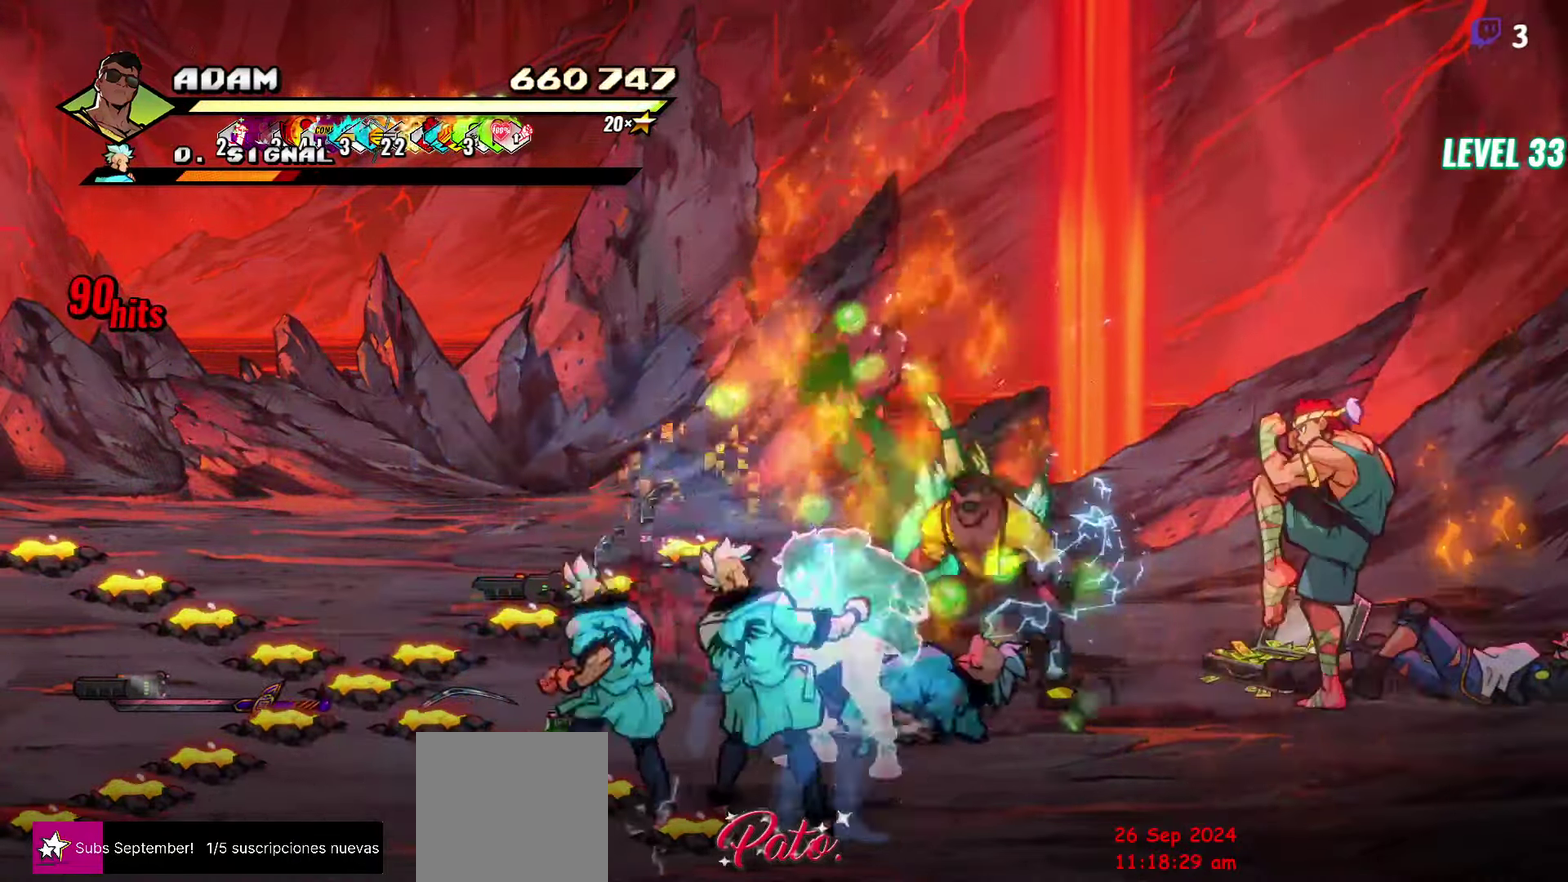
{"buttons": ["Y"], "events": [[33, "L1", "up"], [133, "DPAD_RIGHT", "up"], [500, "Y", "down"]]}
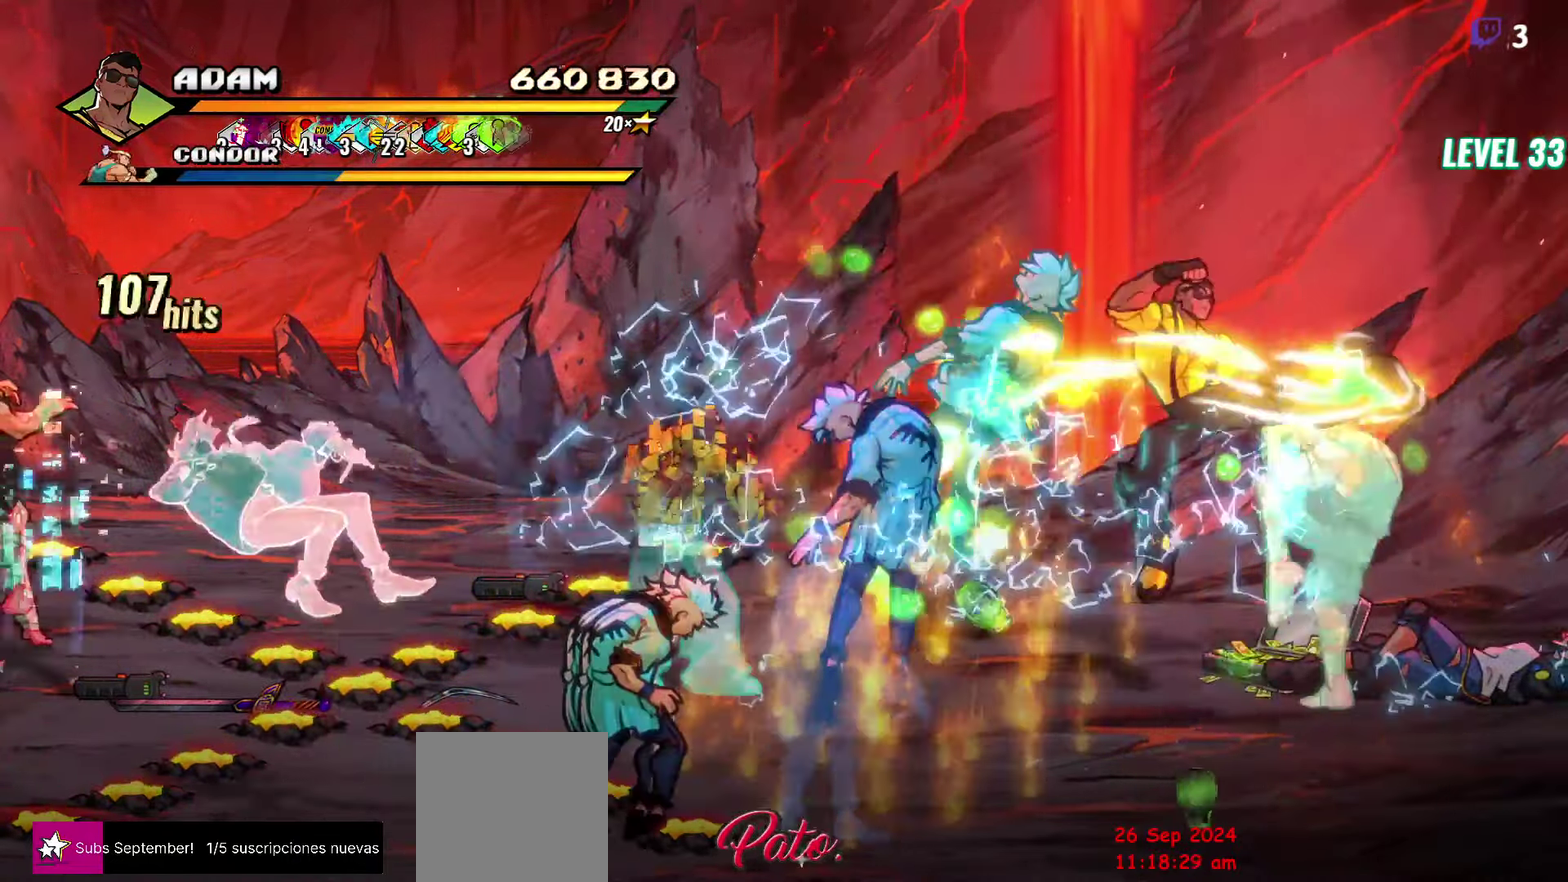
{"buttons": ["DPAD_LEFT"], "events": [[133, "Y", "up"], [483, "DPAD_LEFT", "down"]]}
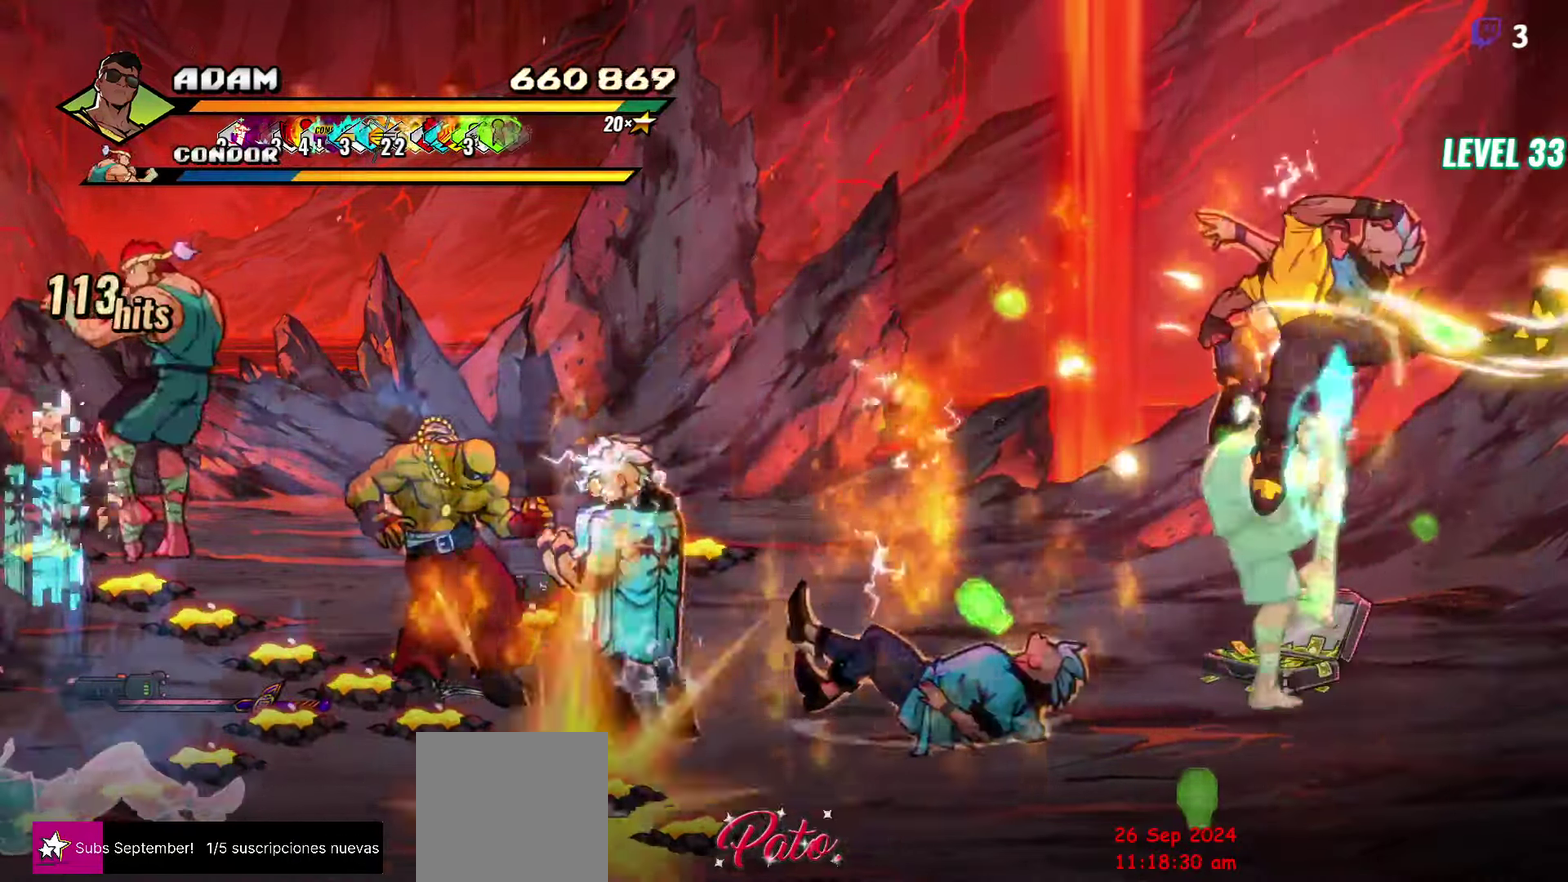
{"buttons": ["DPAD_LEFT"], "events": [[234, "Y", "down"], [467, "Y", "up"]]}
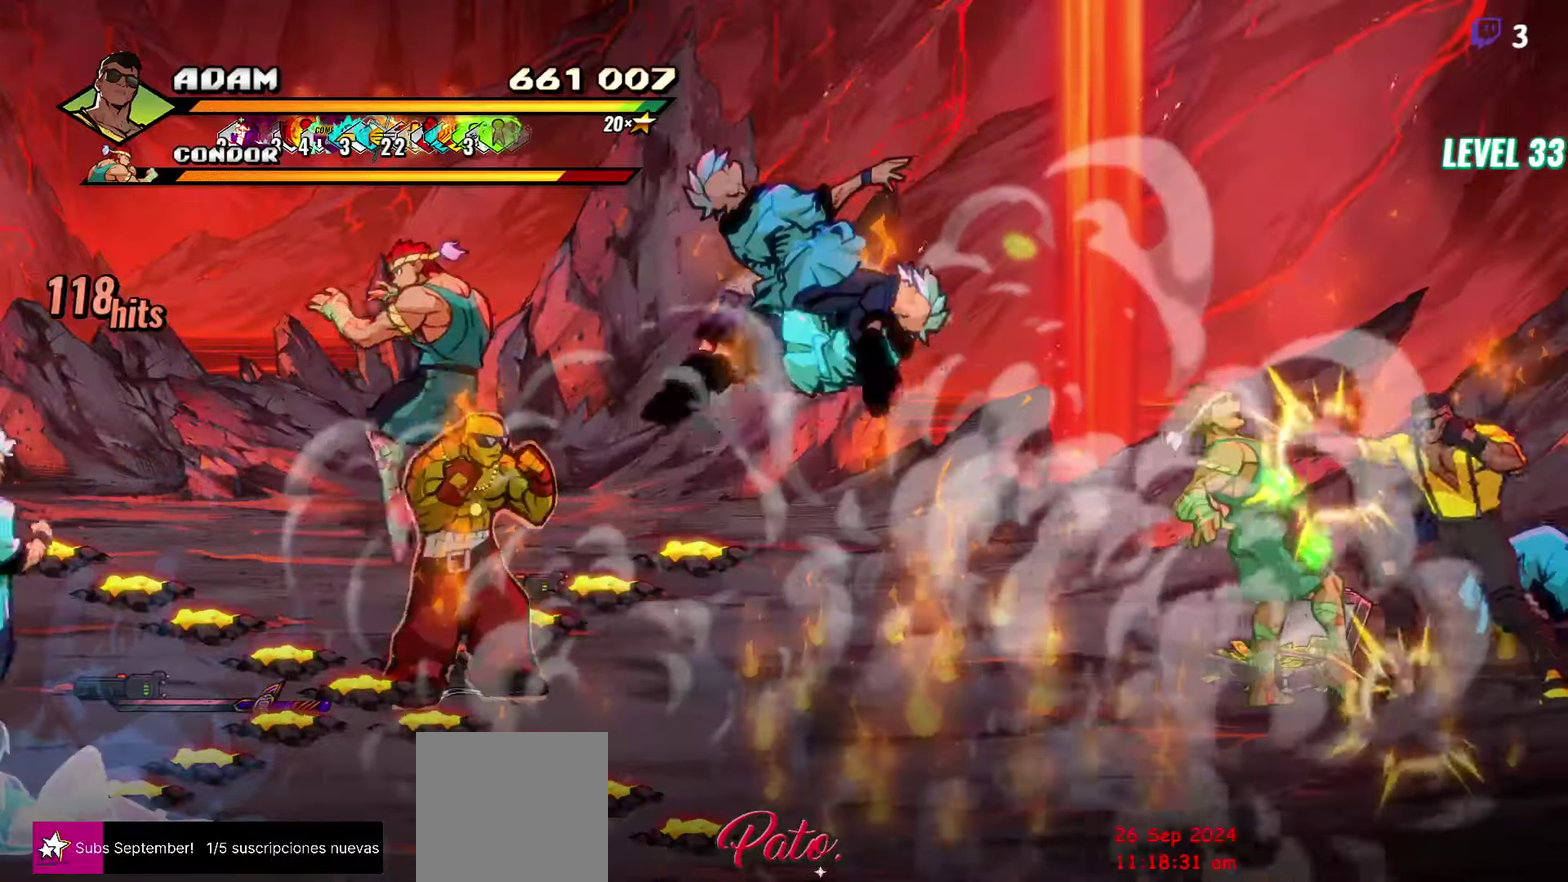
{"buttons": ["Y"], "events": [[34, "Y", "down"], [134, "Y", "up"], [200, "Y", "down"], [250, "DPAD_LEFT", "up"], [267, "Y", "up"], [417, "Y", "down"]]}
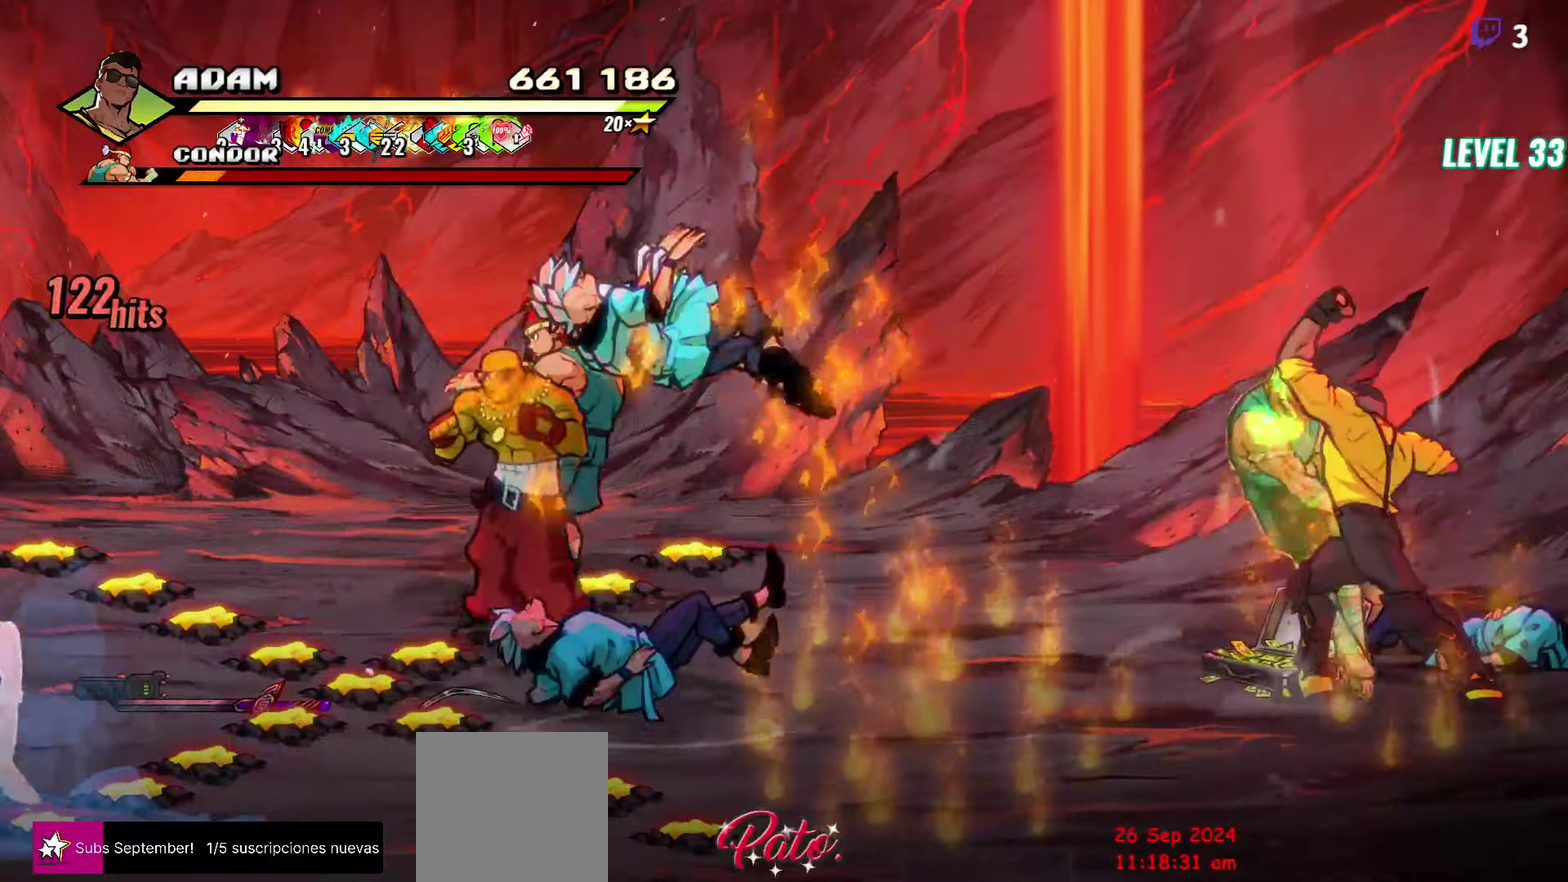
{"buttons": [], "events": [[100, "Y", "up"], [217, "Y", "down"], [317, "Y", "up"], [417, "Y", "down"], [500, "Y", "up"]]}
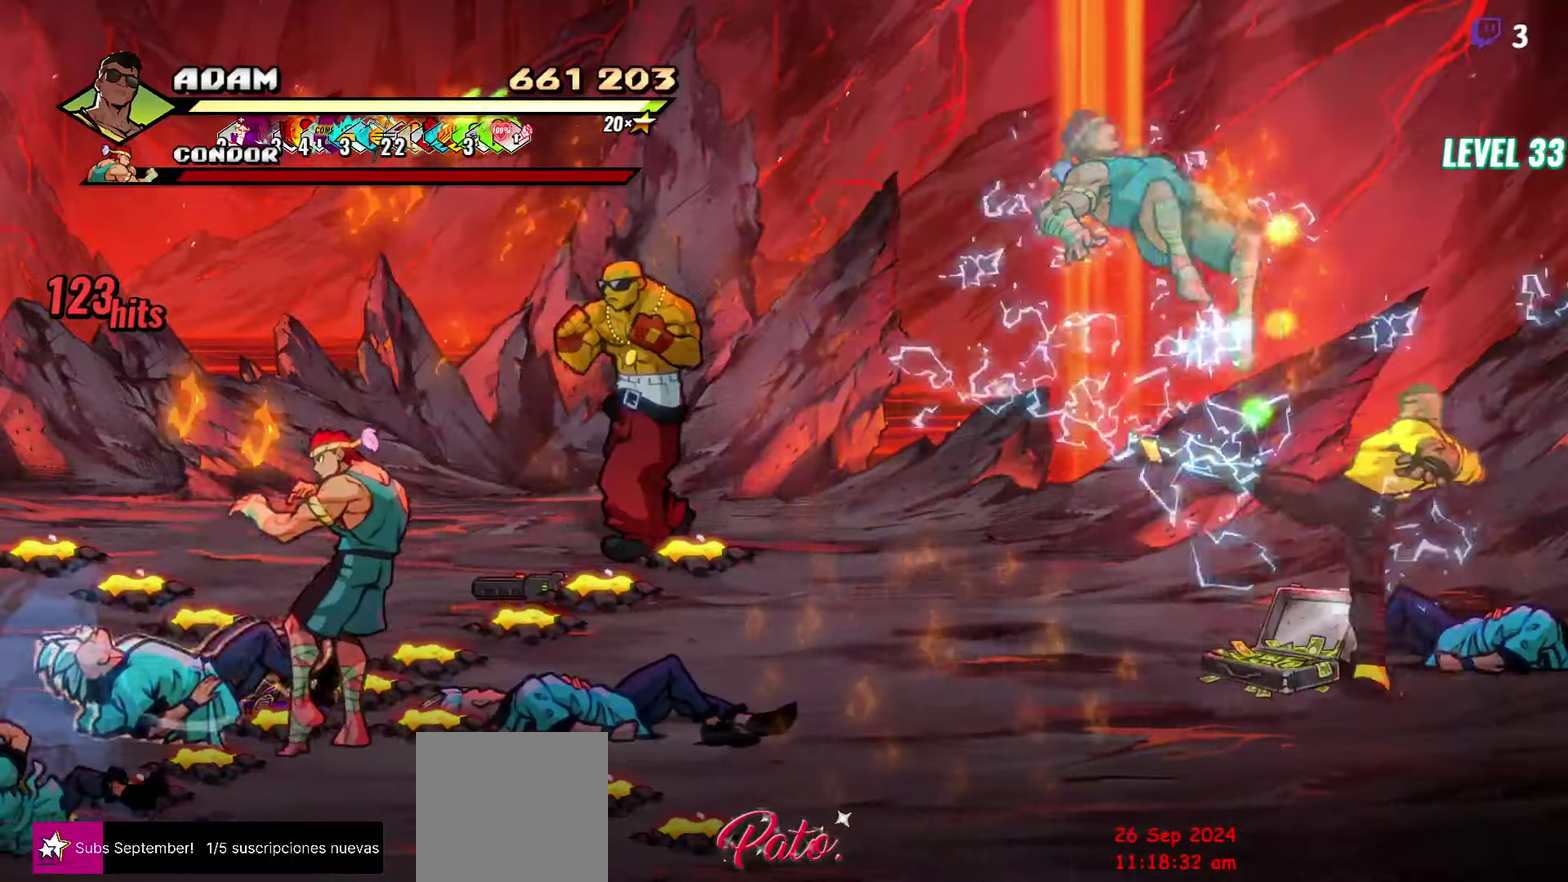
{"buttons": ["DPAD_UP", "DPAD_LEFT"], "events": [[34, "DPAD_LEFT", "down"], [500, "DPAD_UP", "down"]]}
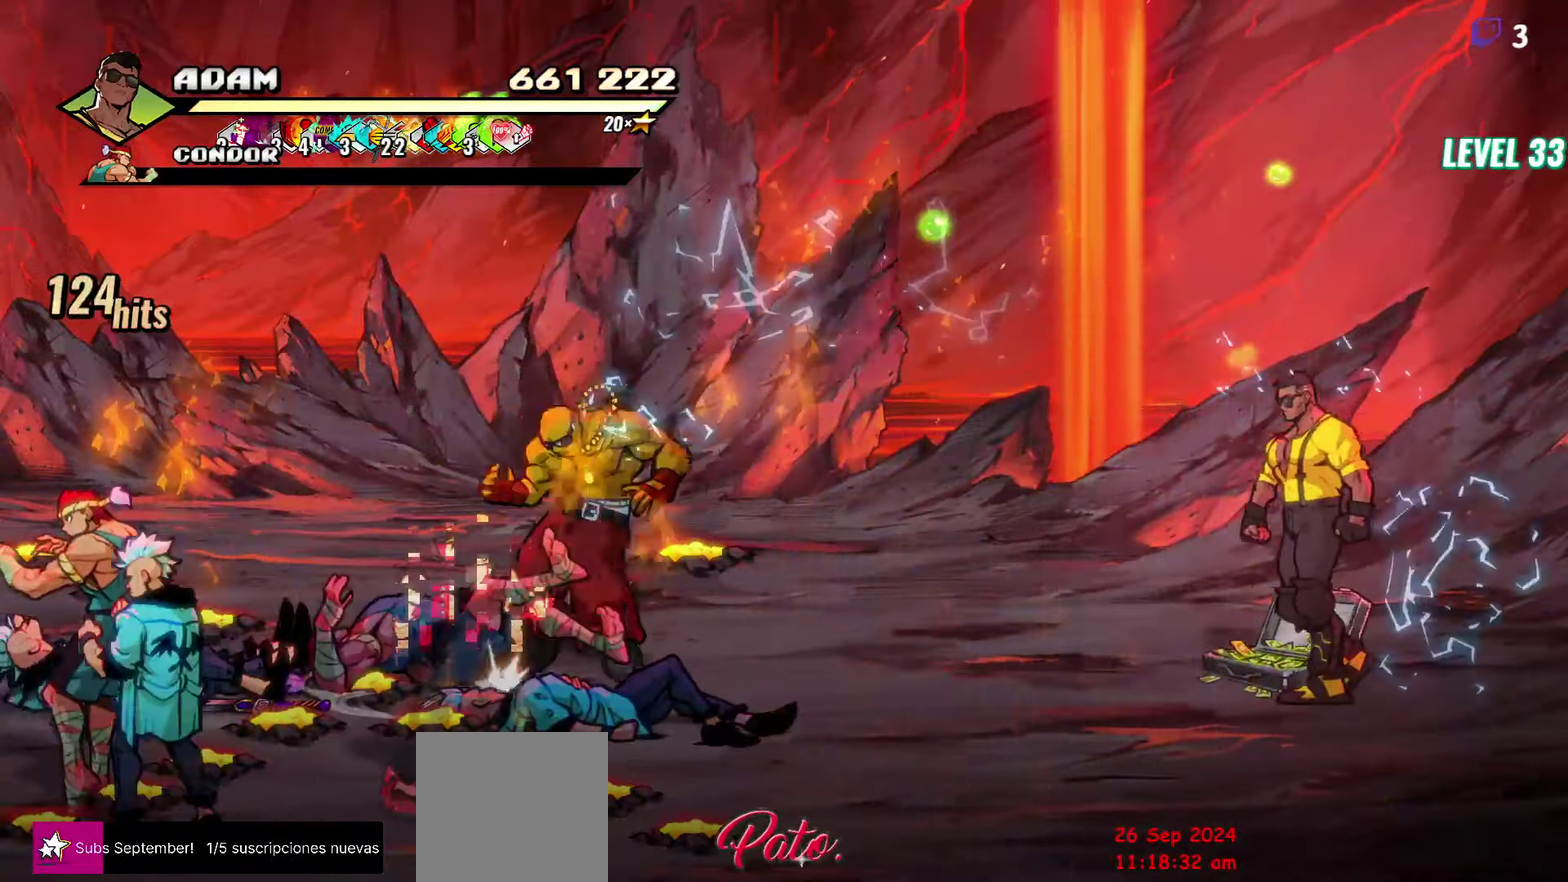
{"buttons": ["DPAD_LEFT"], "events": [[84, "B", "down"], [117, "DPAD_UP", "up"], [200, "B", "up"], [300, "DPAD_DOWN", "down"], [417, "DPAD_DOWN", "up"]]}
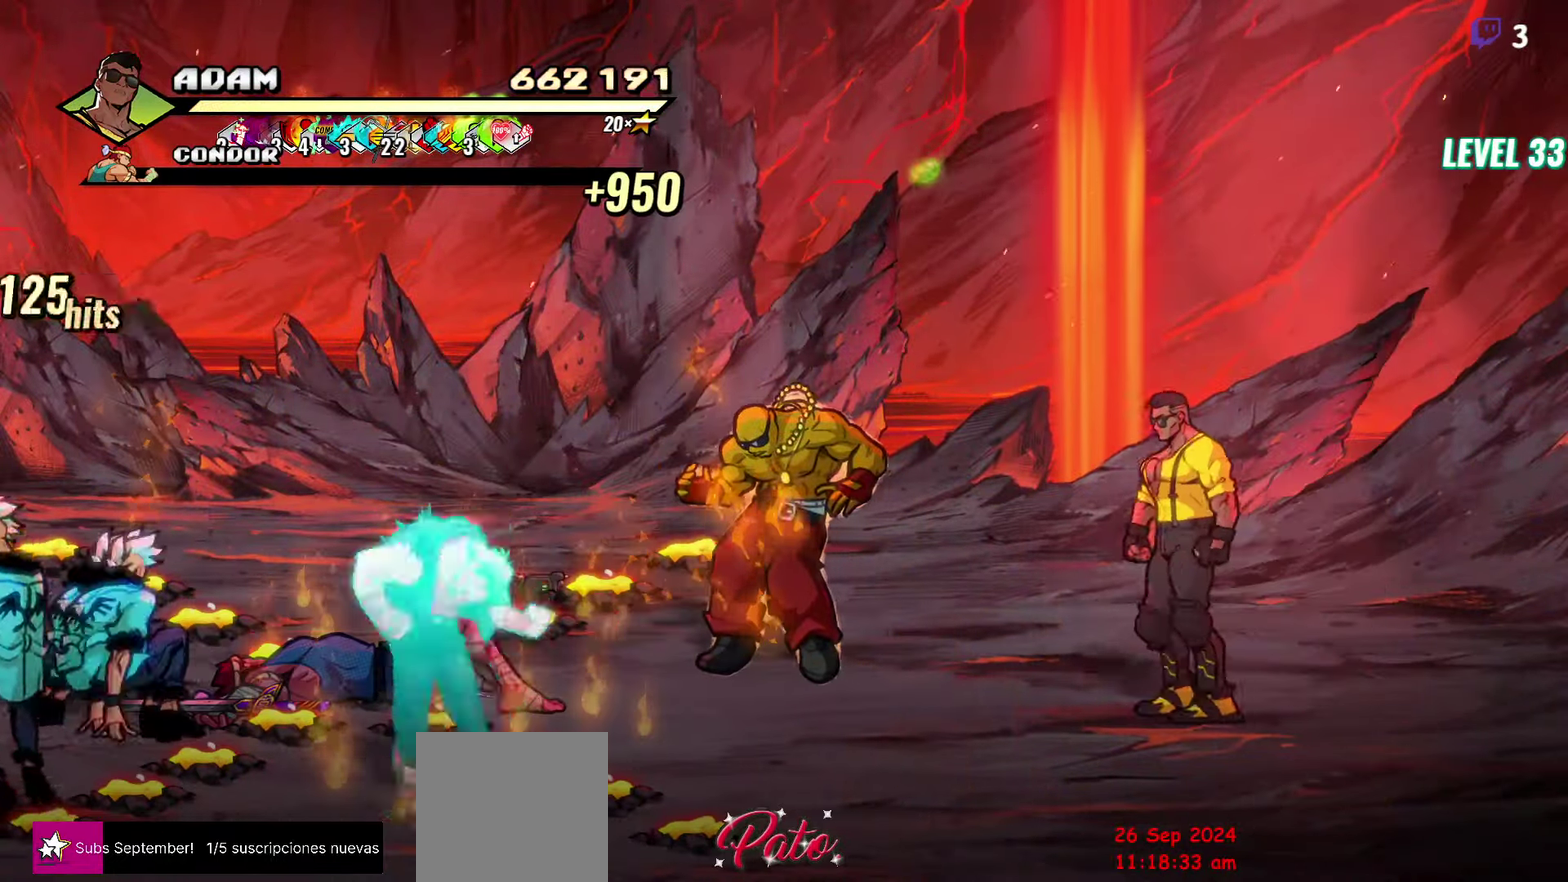
{"buttons": [], "events": [[117, "DPAD_UP", "down"], [217, "DPAD_UP", "up"], [267, "A", "down"], [350, "L1", "down"], [367, "A", "up"], [467, "DPAD_LEFT", "up"], [484, "L1", "up"]]}
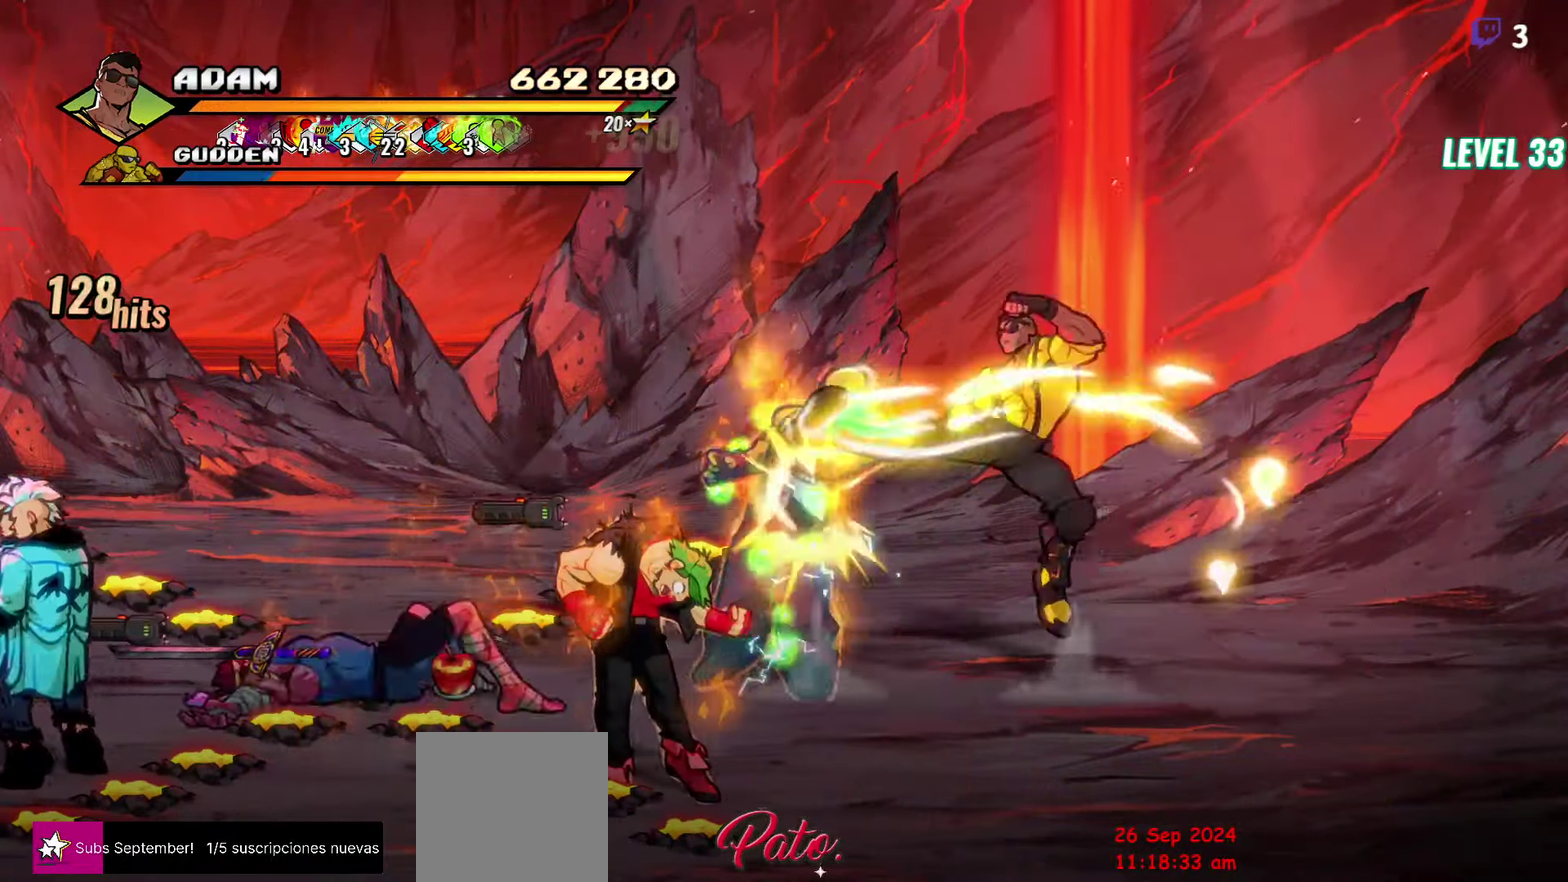
{"buttons": [], "events": []}
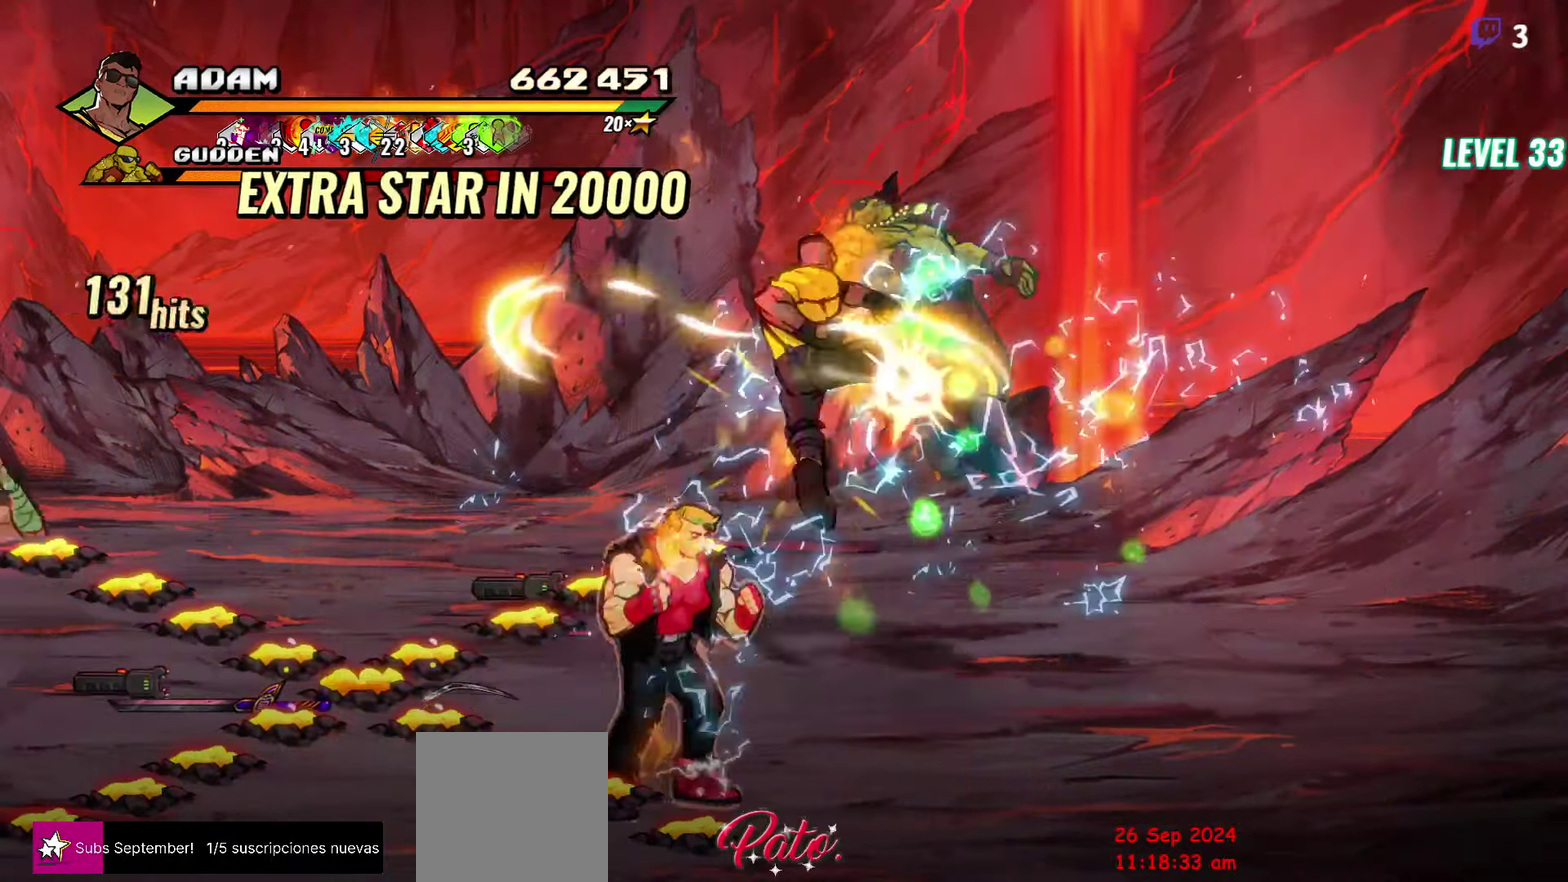
{"buttons": [], "events": [[400, "DPAD_LEFT", "down"], [467, "DPAD_LEFT", "up"]]}
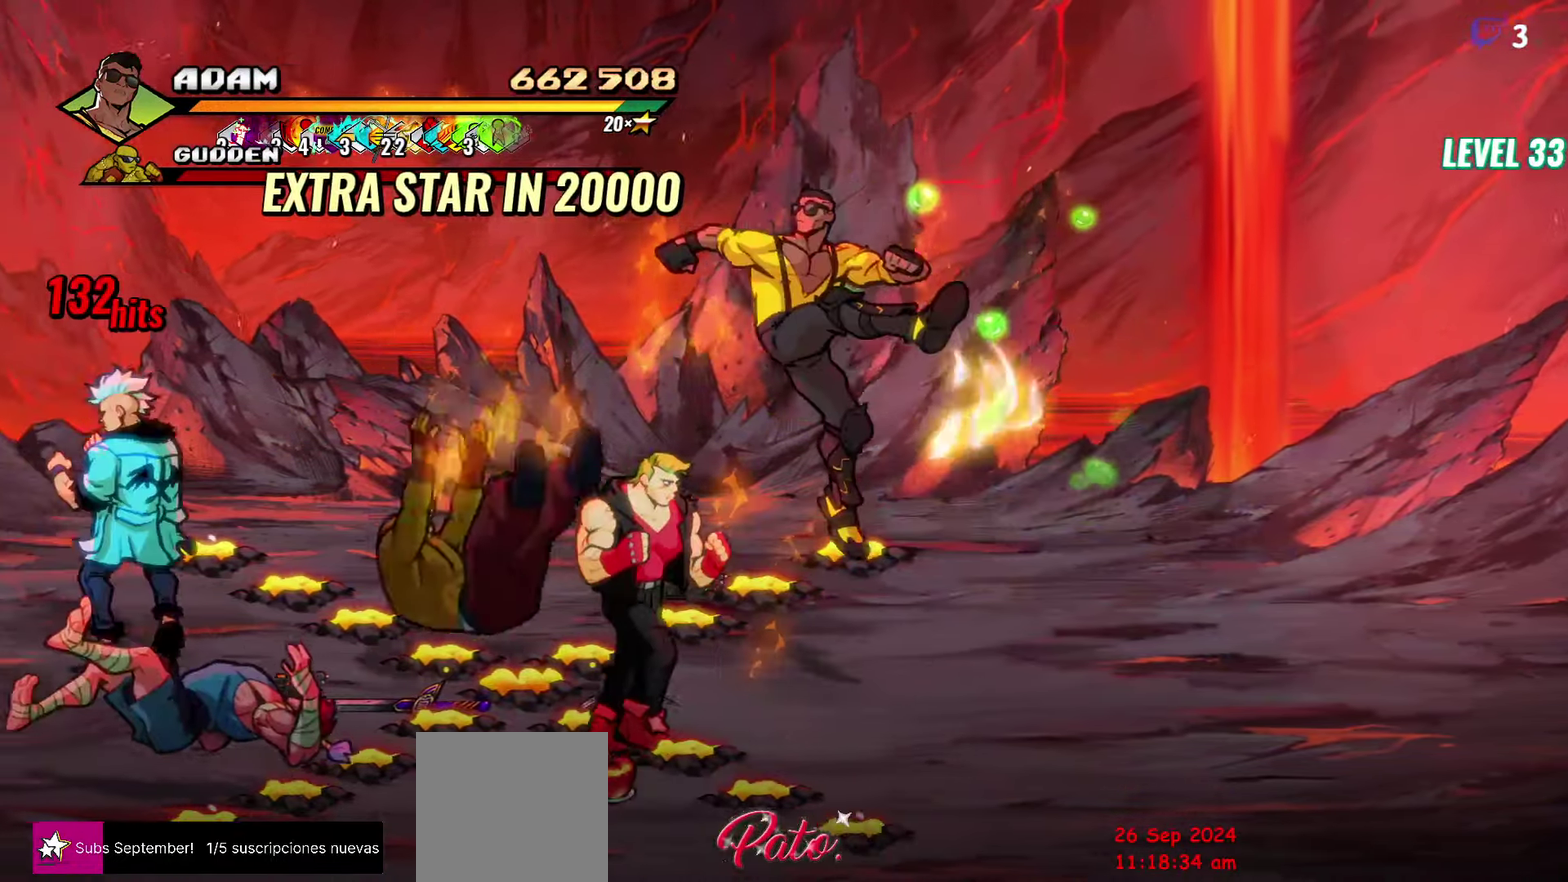
{"buttons": ["DPAD_LEFT"], "events": [[34, "DPAD_LEFT", "down"], [100, "Y", "down"], [200, "Y", "up"]]}
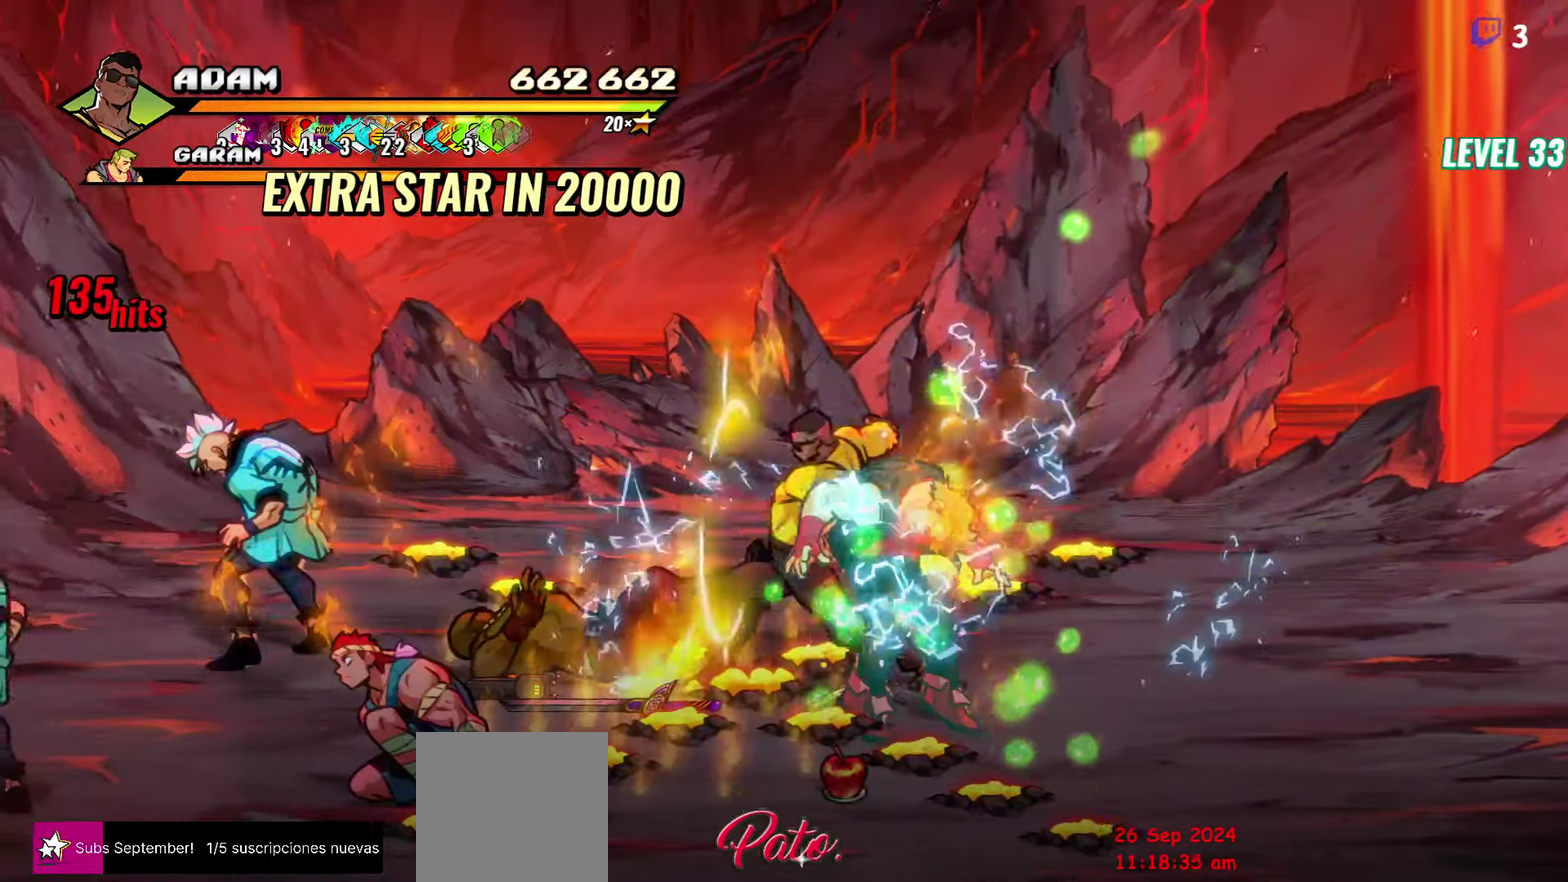
{"buttons": ["Y"], "events": [[17, "L1", "down"], [150, "L1", "up"], [400, "Y", "down"], [417, "DPAD_LEFT", "up"]]}
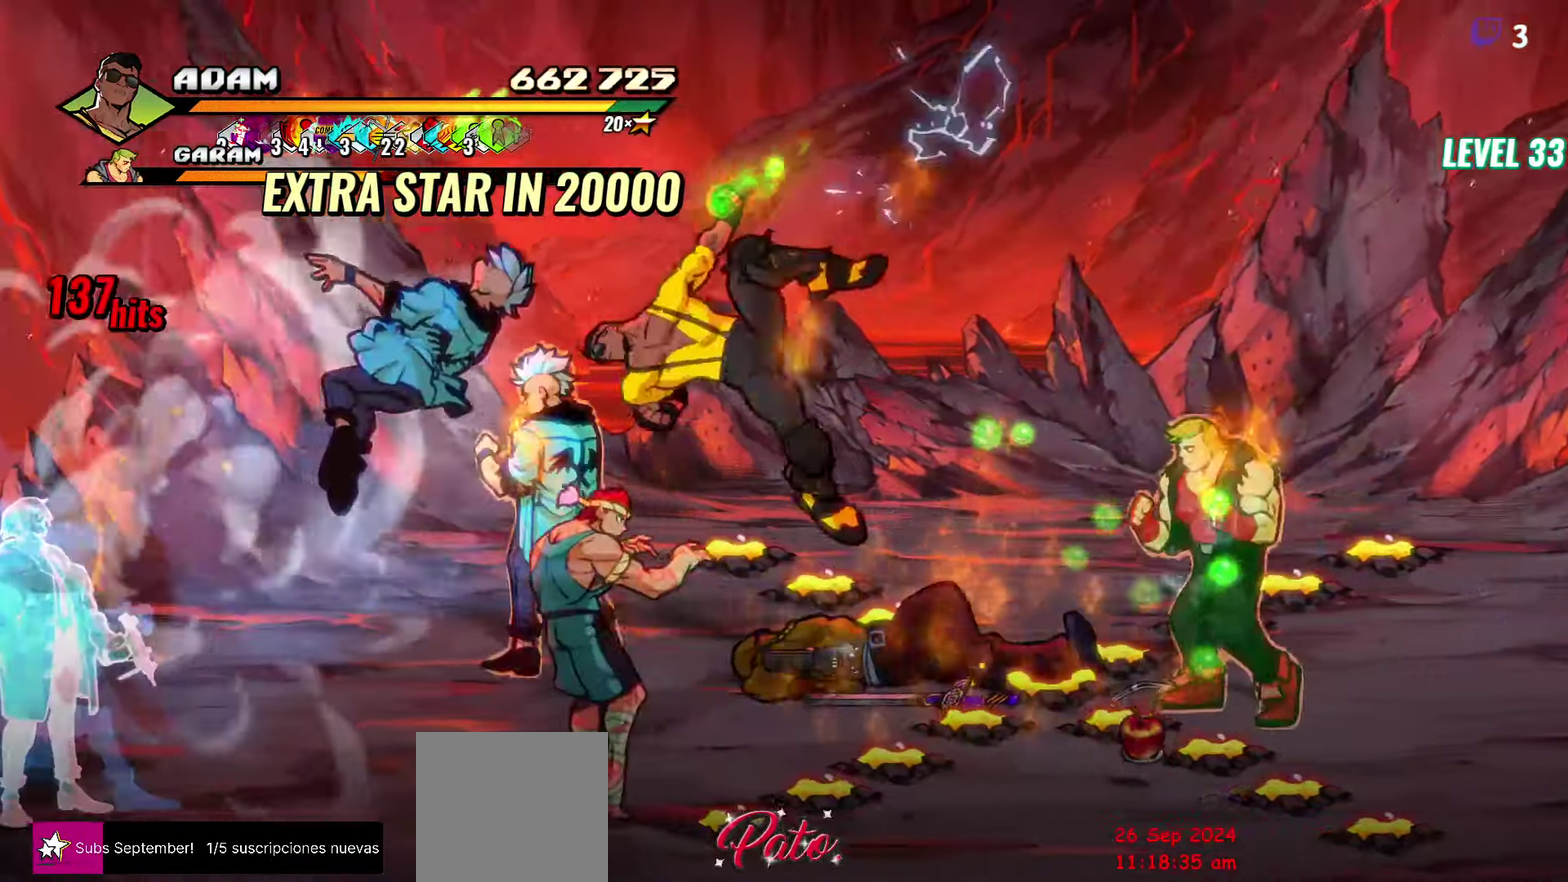
{"buttons": ["Y", "DPAD_LEFT"], "events": [[433, "DPAD_LEFT", "down"]]}
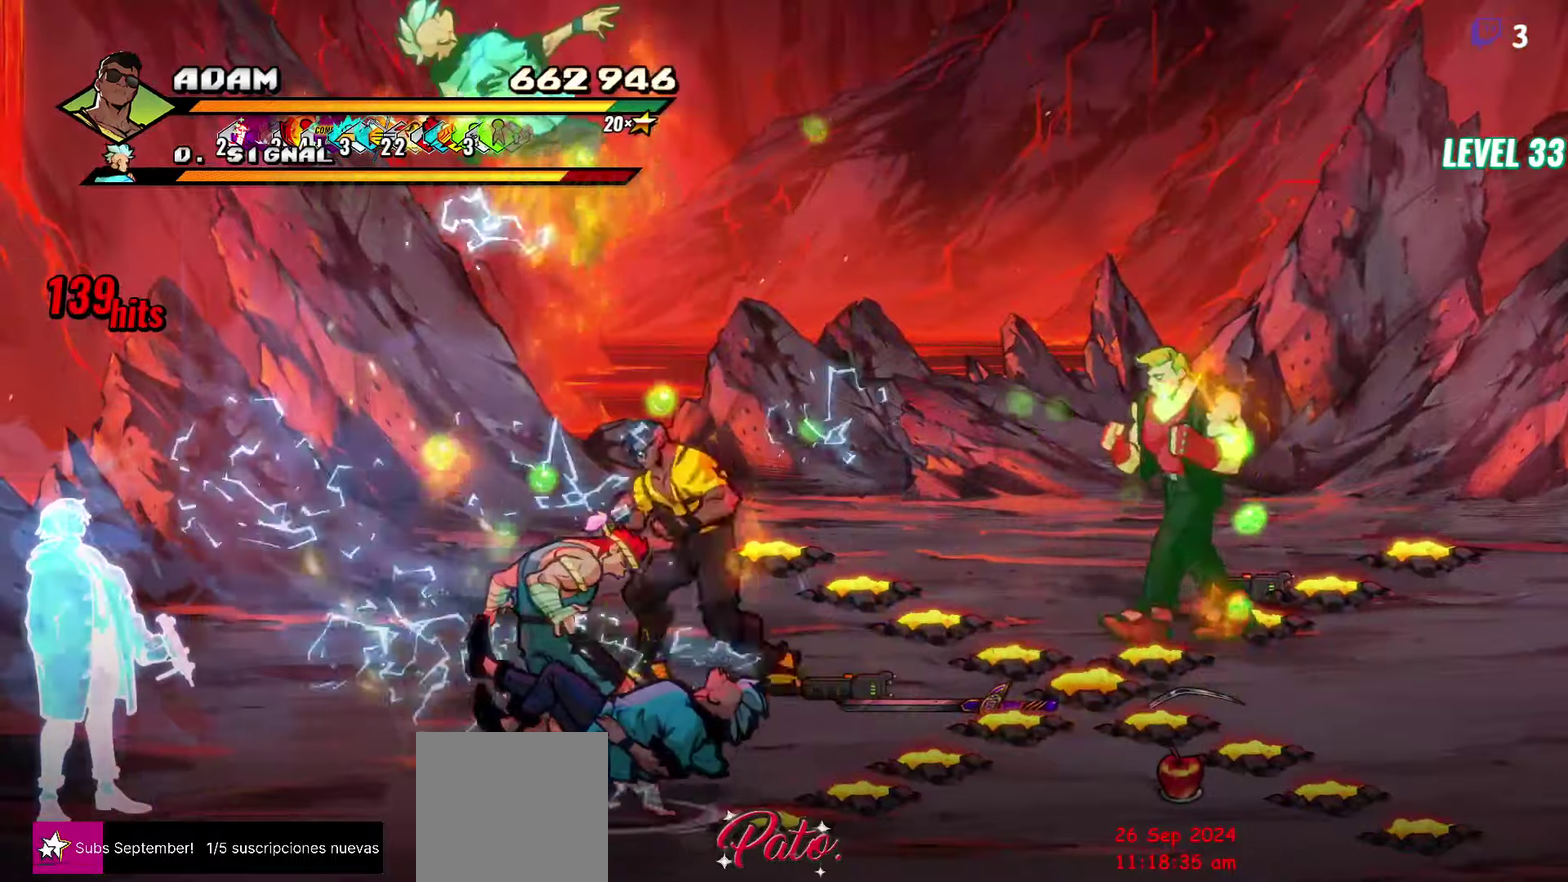
{"buttons": [], "events": [[116, "DPAD_LEFT", "up"], [133, "Y", "up"]]}
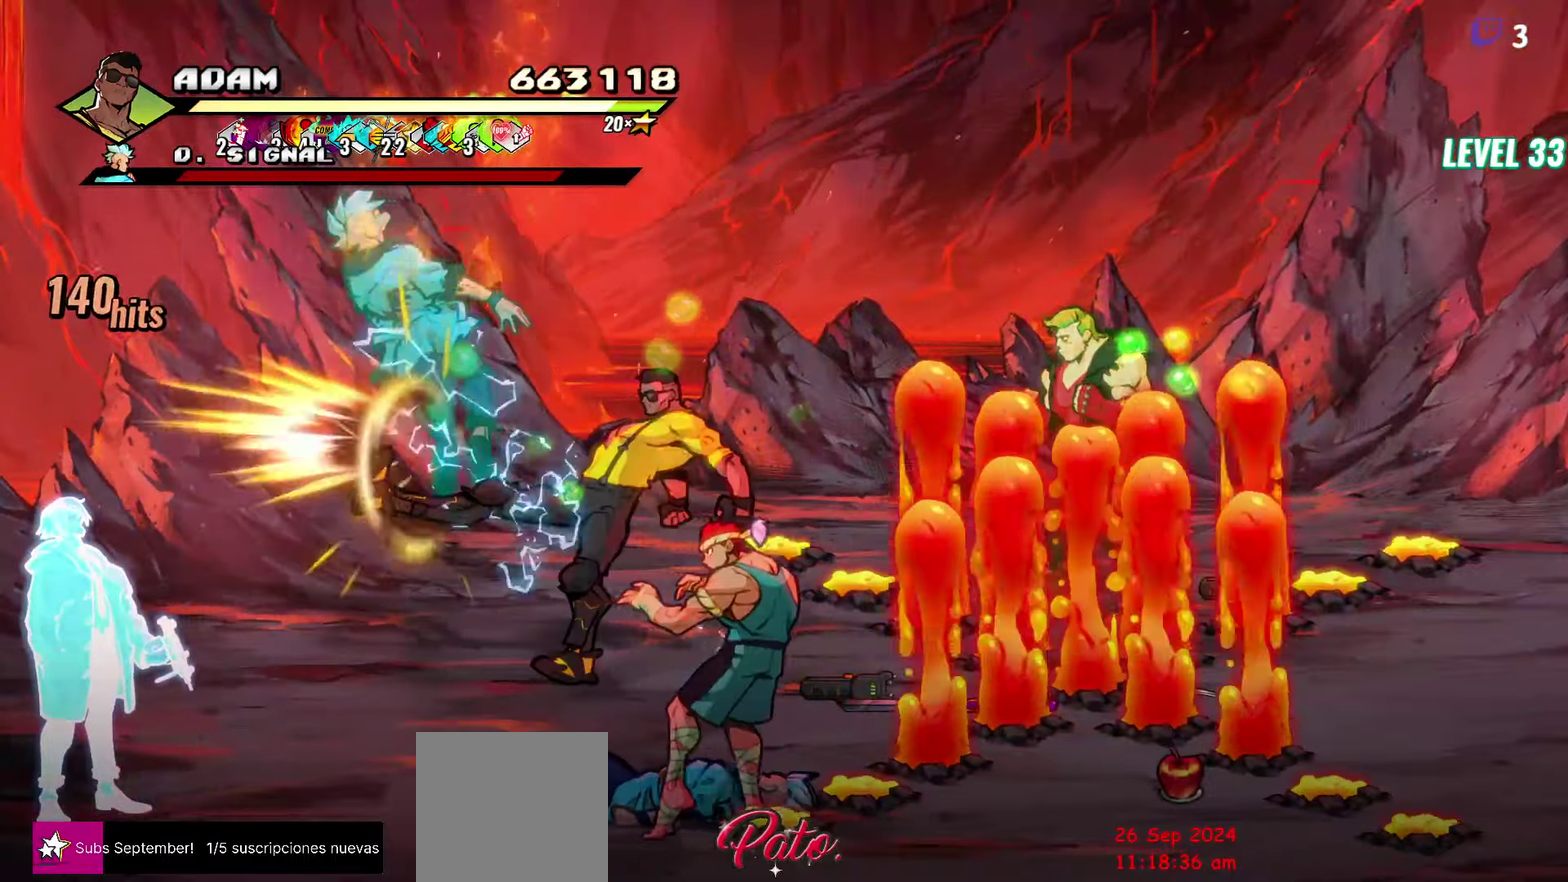
{"buttons": ["DPAD_RIGHT"], "events": [[283, "DPAD_RIGHT", "down"]]}
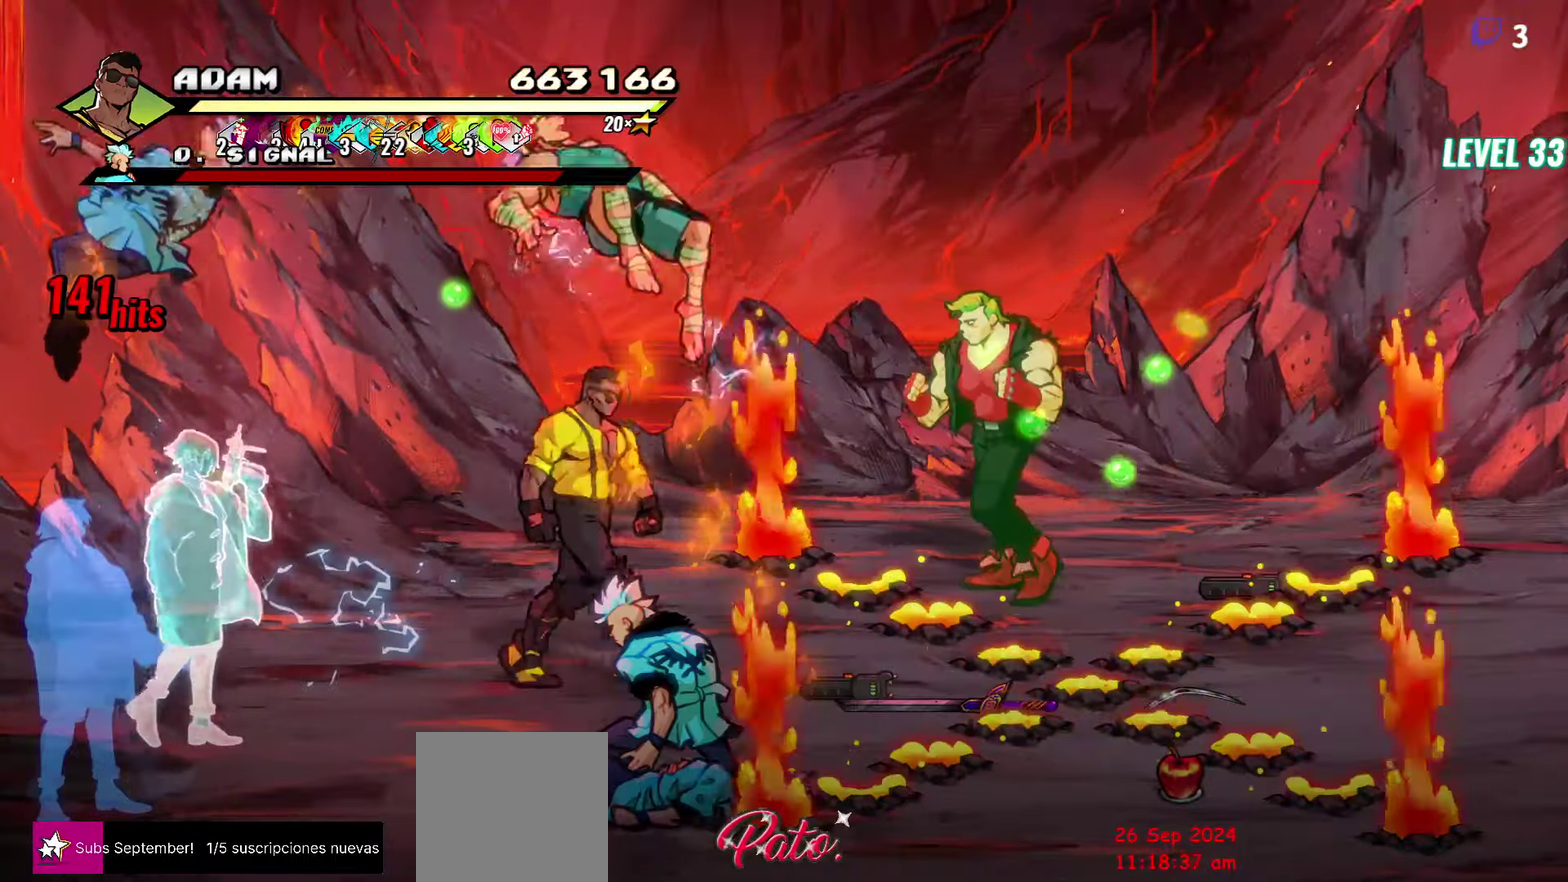
{"buttons": [], "events": [[150, "DPAD_UP", "down"], [416, "Y", "down"], [450, "DPAD_RIGHT", "up"], [483, "DPAD_UP", "up"], [483, "Y", "up"]]}
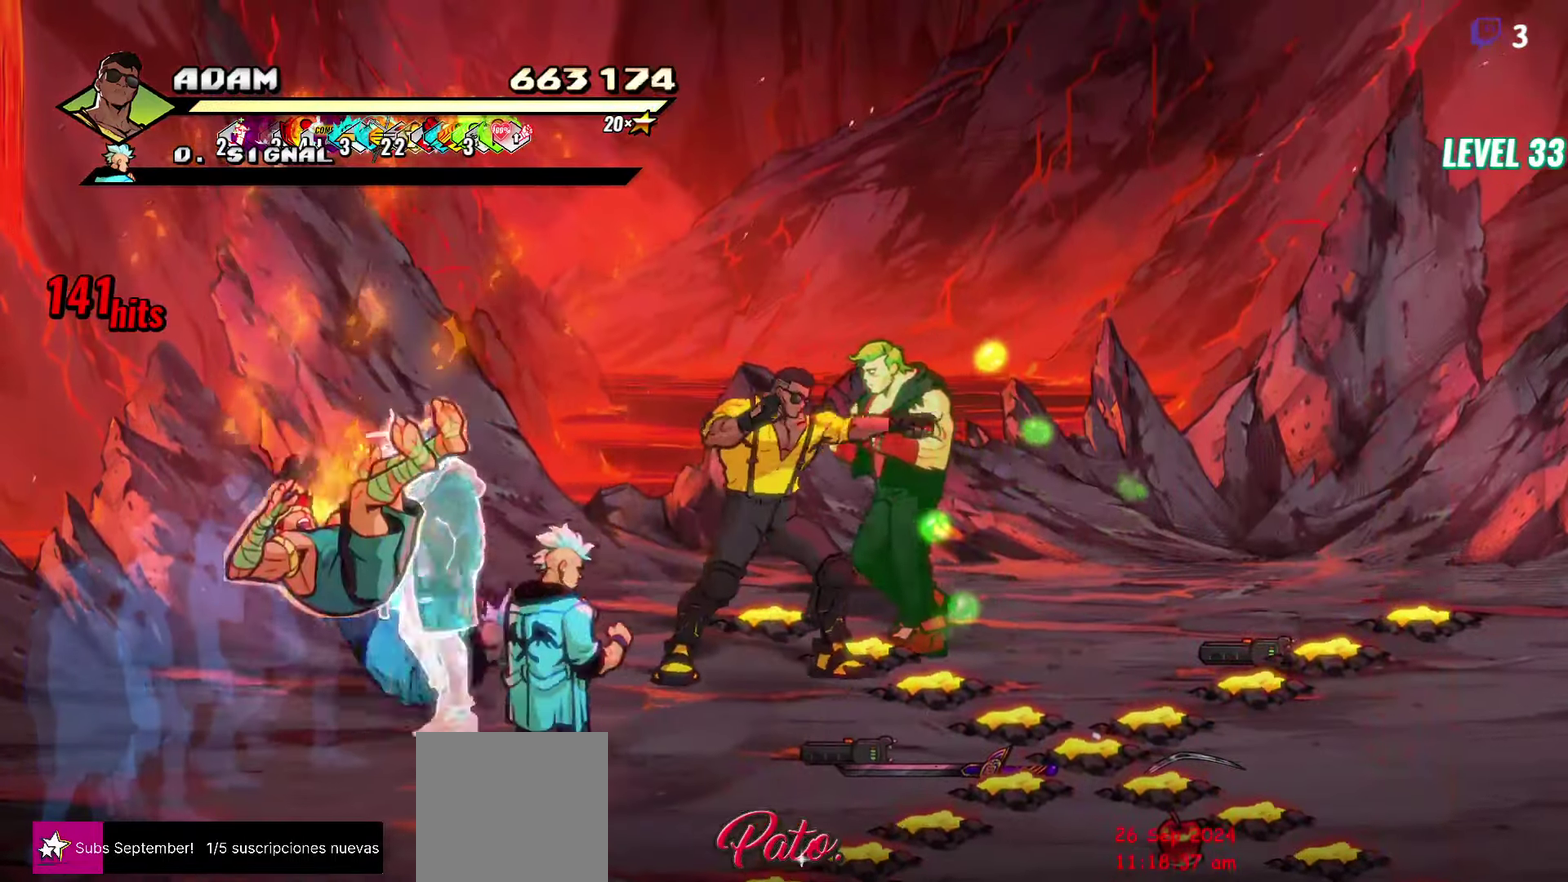
{"buttons": [], "events": [[50, "Y", "down"], [116, "Y", "up"], [183, "Y", "down"], [283, "Y", "up"]]}
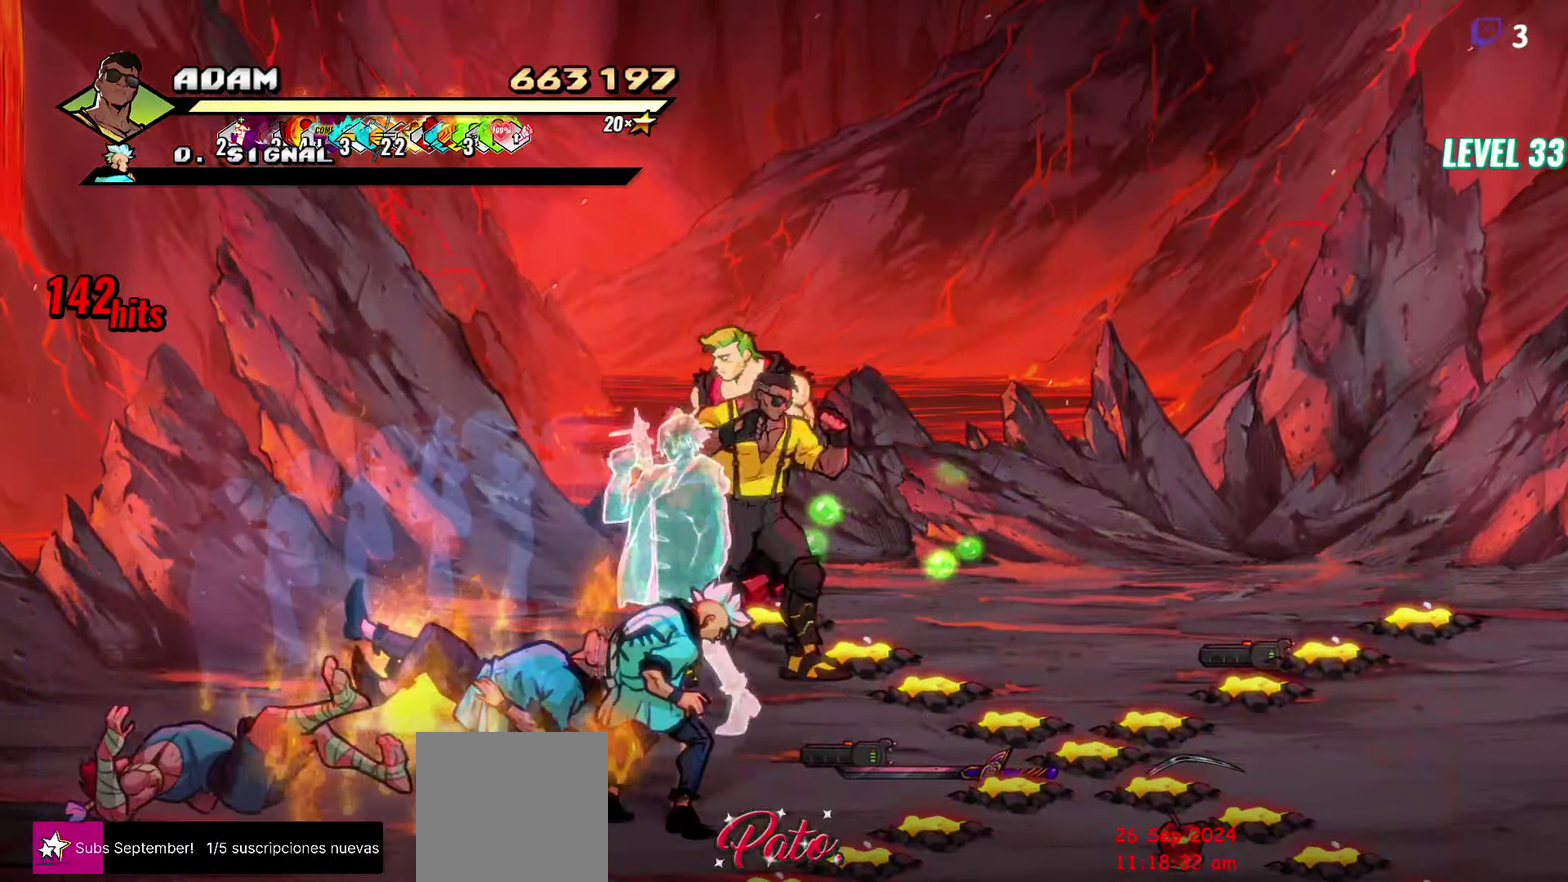
{"buttons": ["Y"], "events": [[116, "L1", "down"], [216, "L1", "up"], [416, "Y", "down"]]}